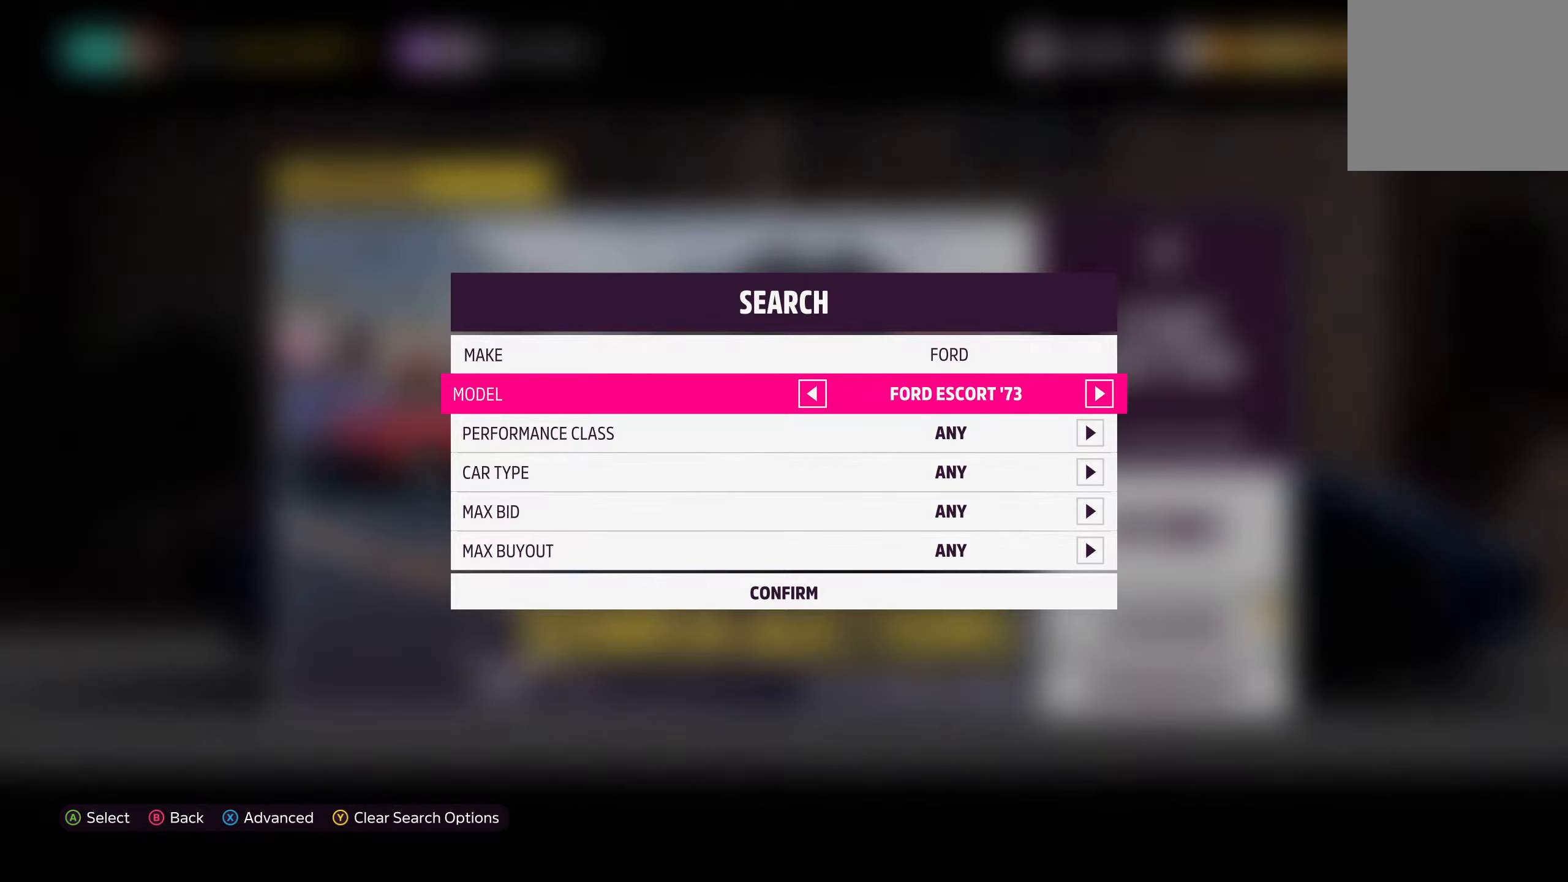
Gameplay with a controller (Xbox layout); each line is a JSON object with the inputs held at the frame after it. "events" lists button and stick changes between this image and that frame as [ms after this image, input, new state], when the widget could be followed in between.
{"buttons": [], "left_stick": "center", "right_stick": "center", "events": [[50, "DPAD_RIGHT", "up"], [167, "DPAD_RIGHT", "down"], [284, "DPAD_RIGHT", "up"]]}
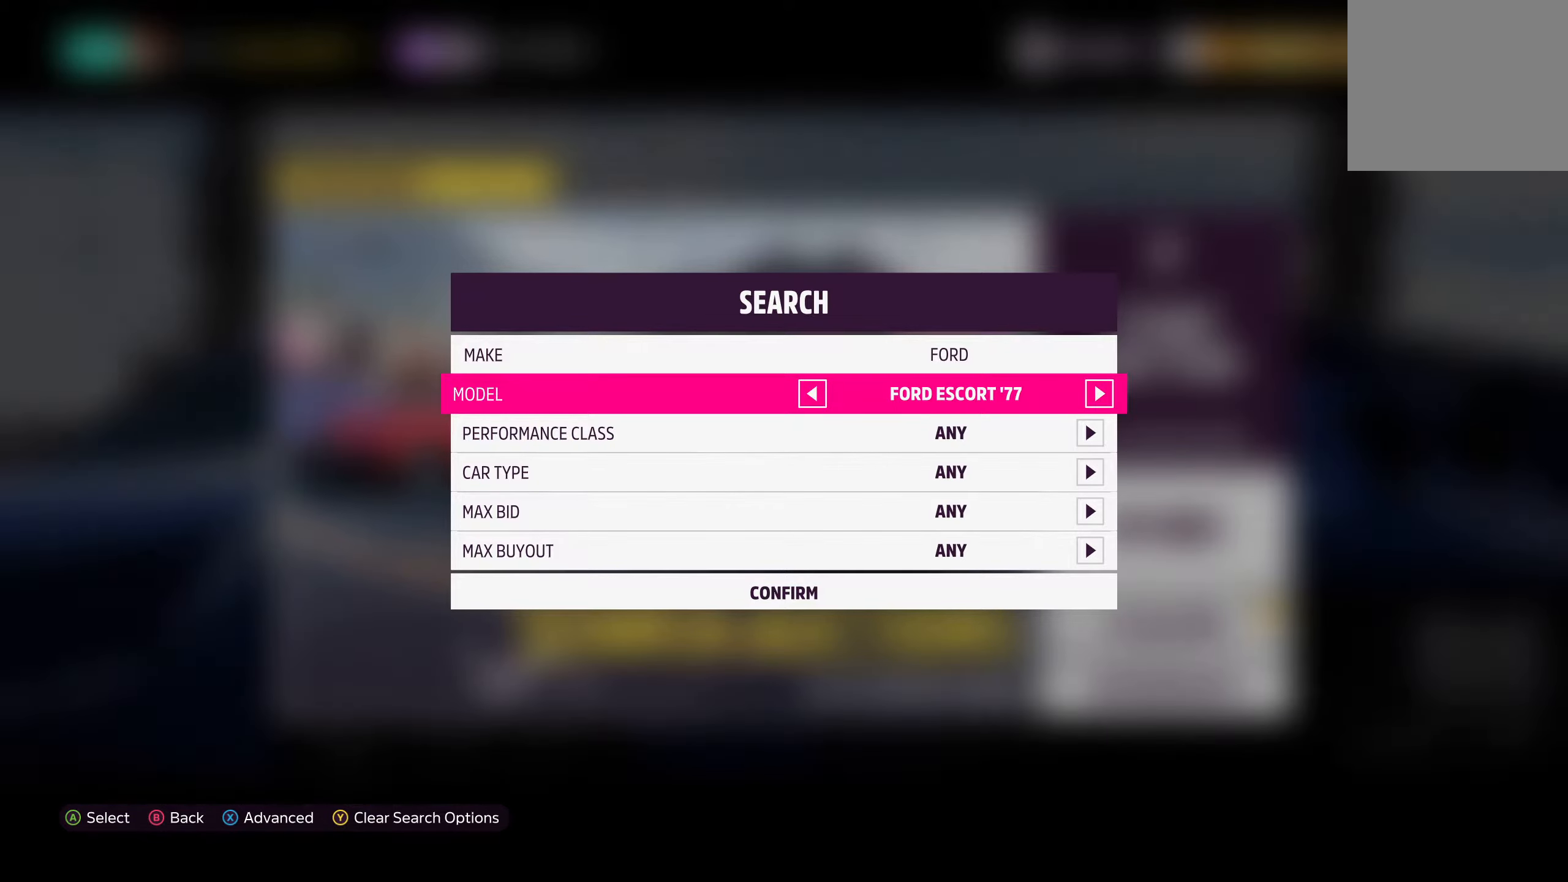
{"buttons": ["DPAD_RIGHT"], "left_stick": "center", "right_stick": "center", "events": [[67, "DPAD_RIGHT", "down"], [167, "DPAD_RIGHT", "up"], [434, "DPAD_RIGHT", "down"]]}
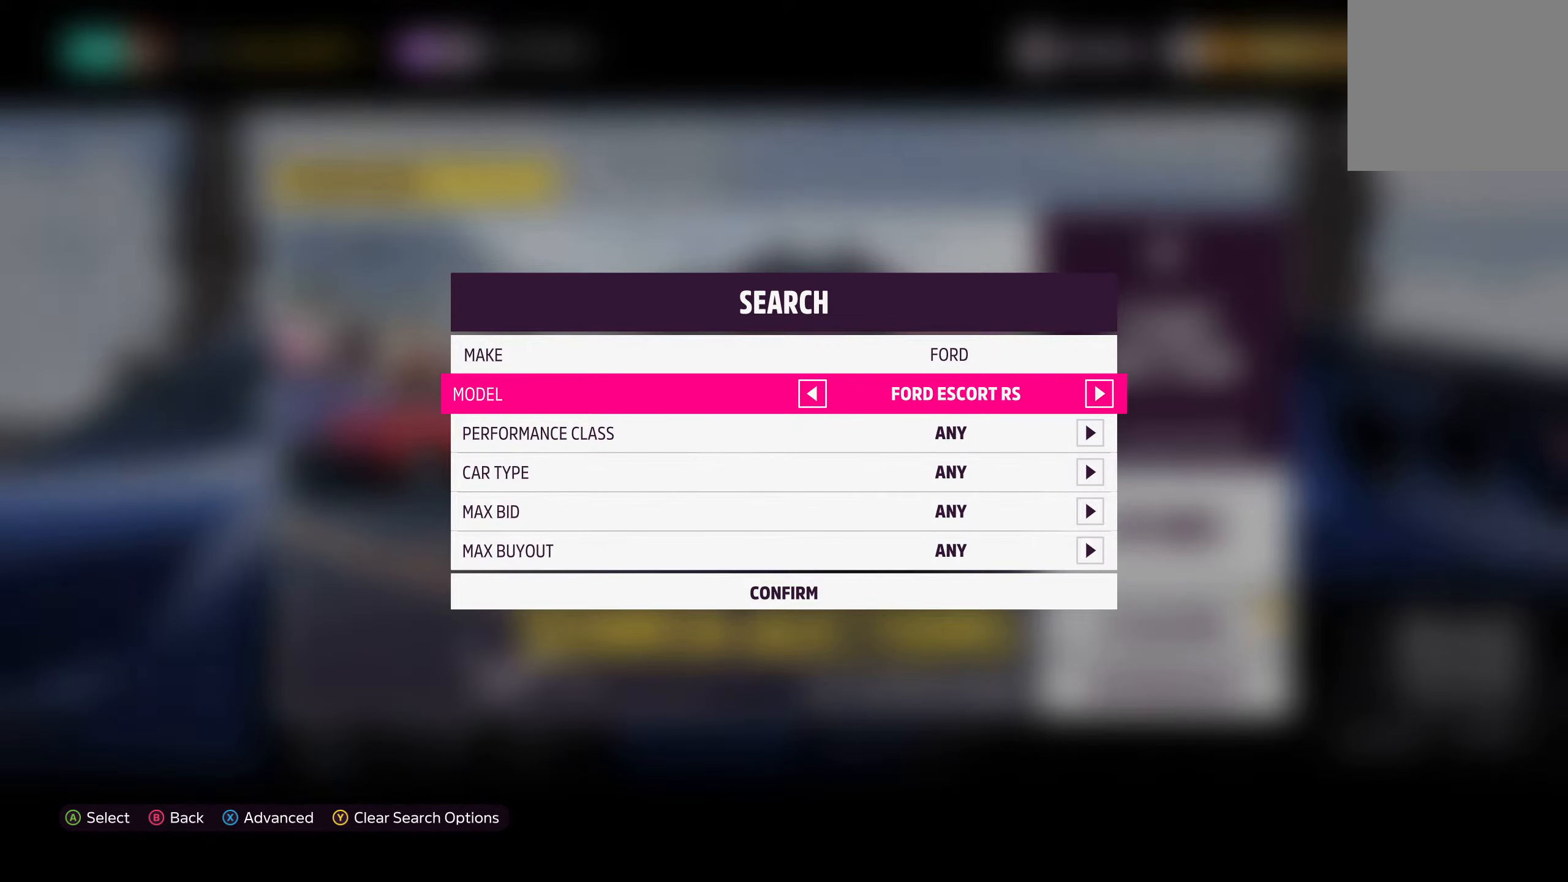
{"buttons": [], "left_stick": "center", "right_stick": "center", "events": [[67, "DPAD_RIGHT", "up"], [234, "DPAD_RIGHT", "down"], [367, "DPAD_RIGHT", "up"]]}
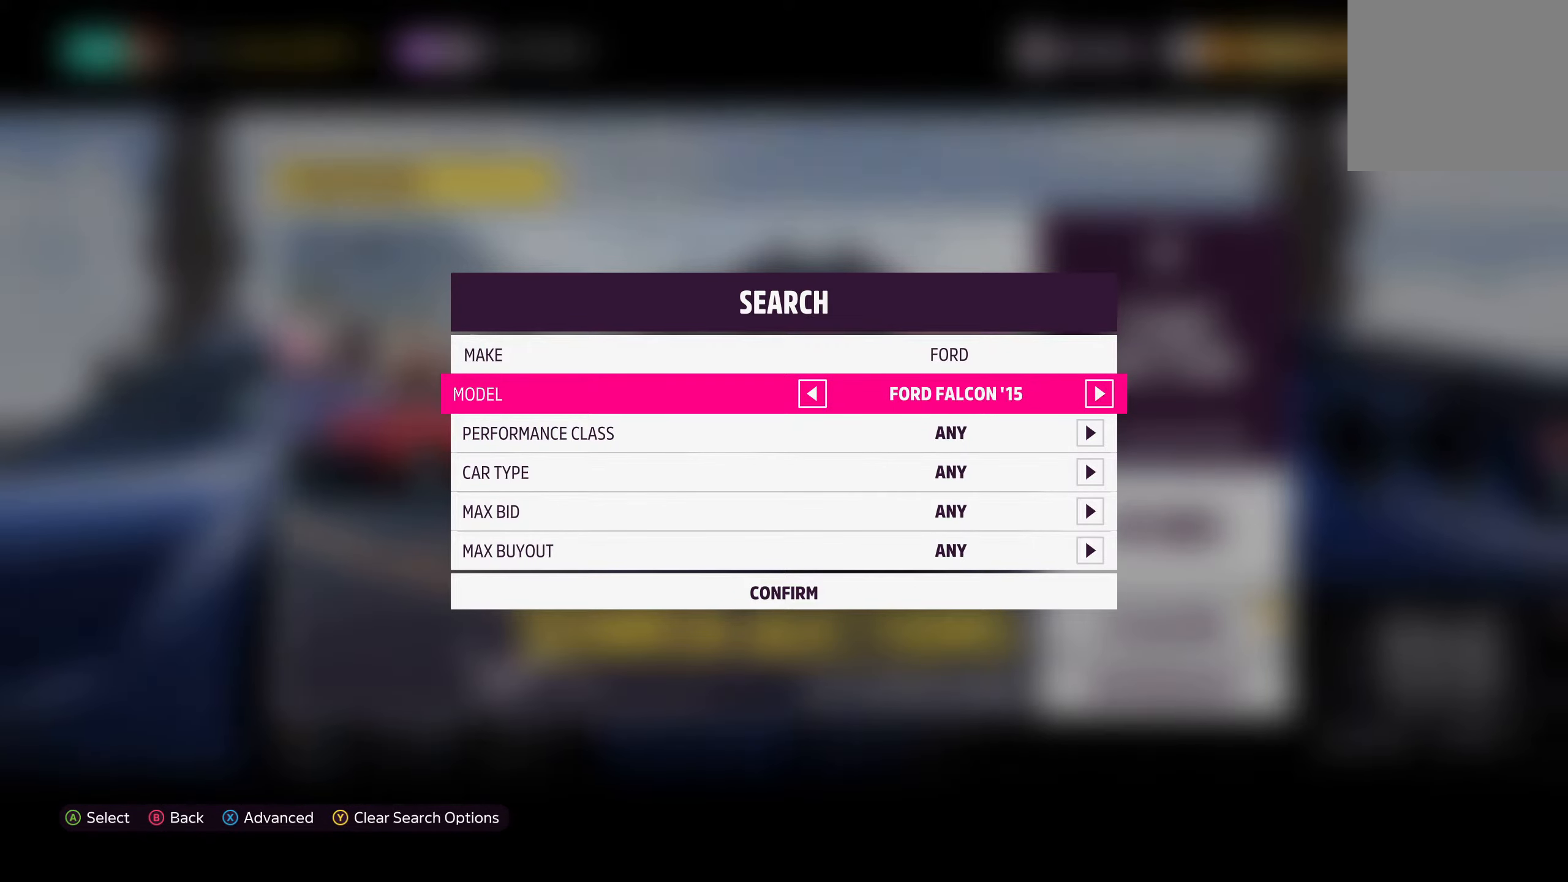
{"buttons": [], "left_stick": "center", "right_stick": "center", "events": []}
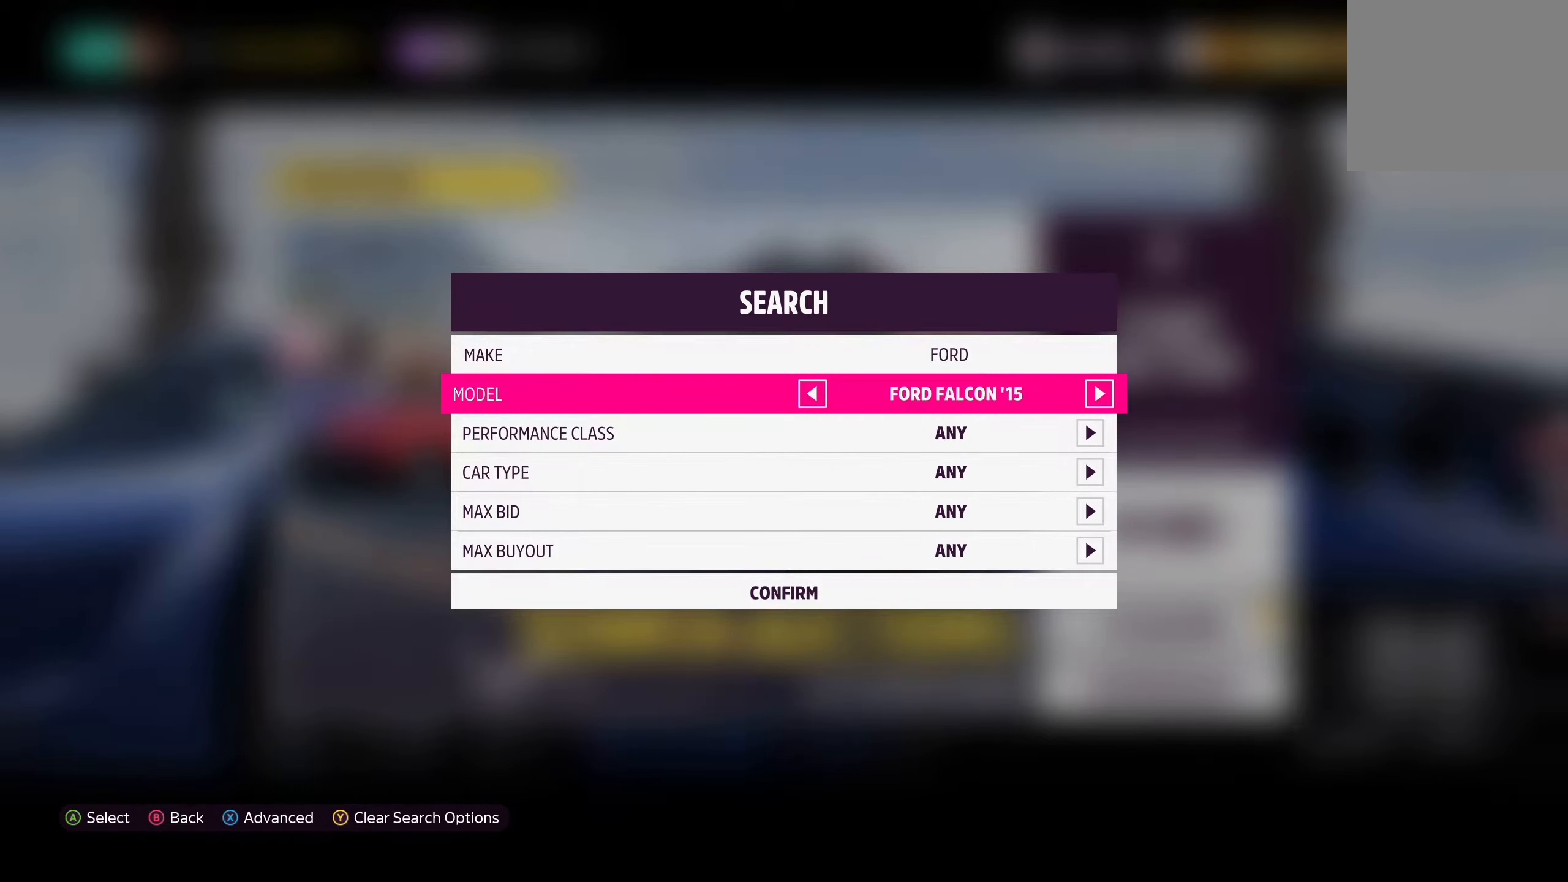
{"buttons": [], "left_stick": "center", "right_stick": "center", "events": []}
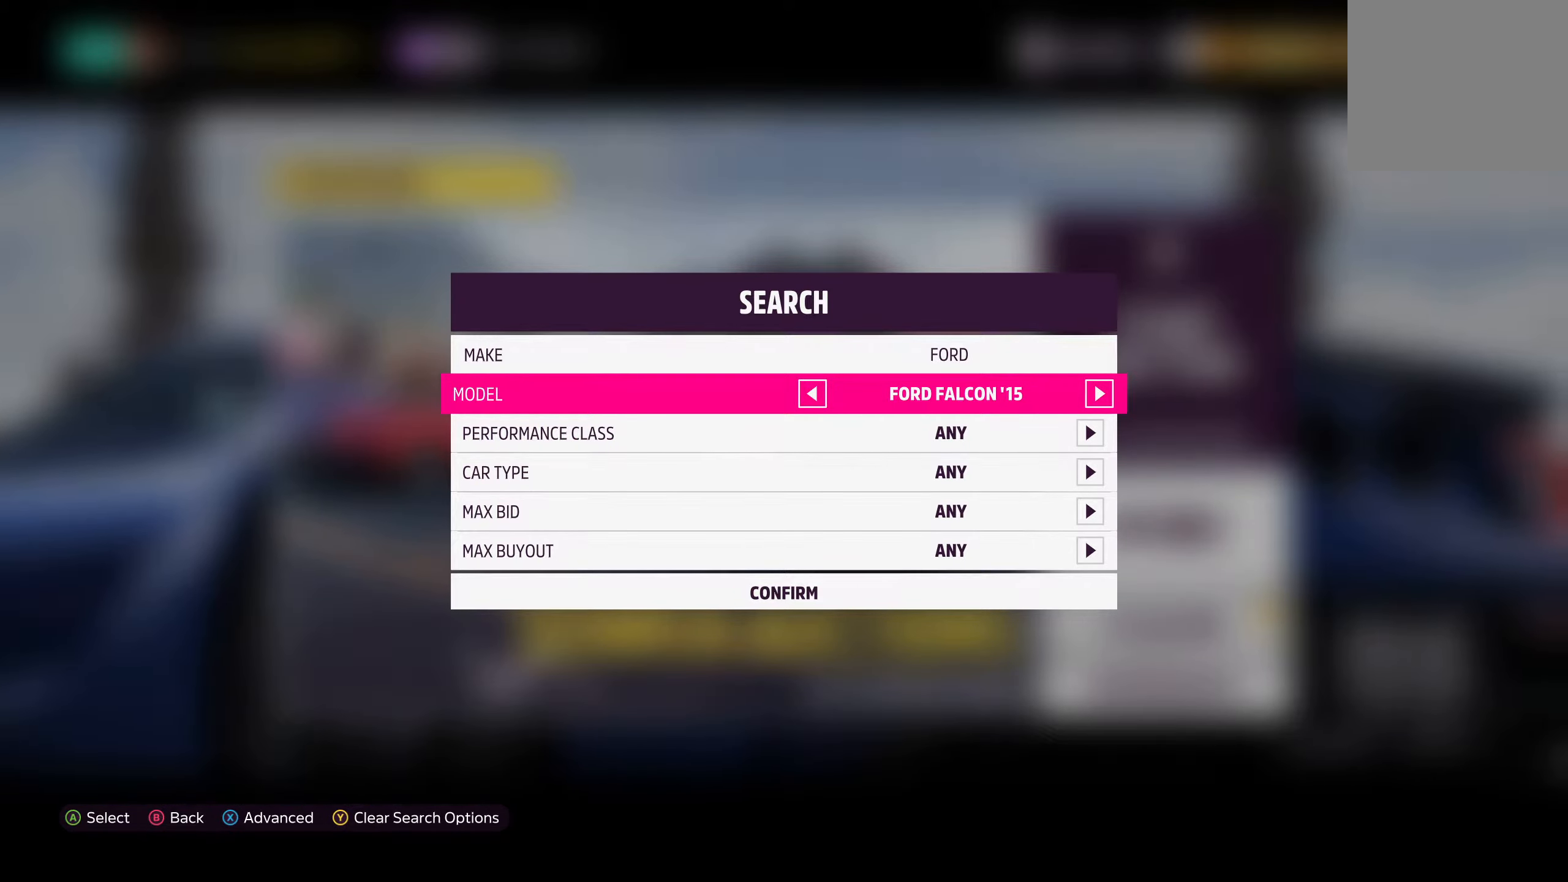
{"buttons": [], "left_stick": "center", "right_stick": "center", "events": []}
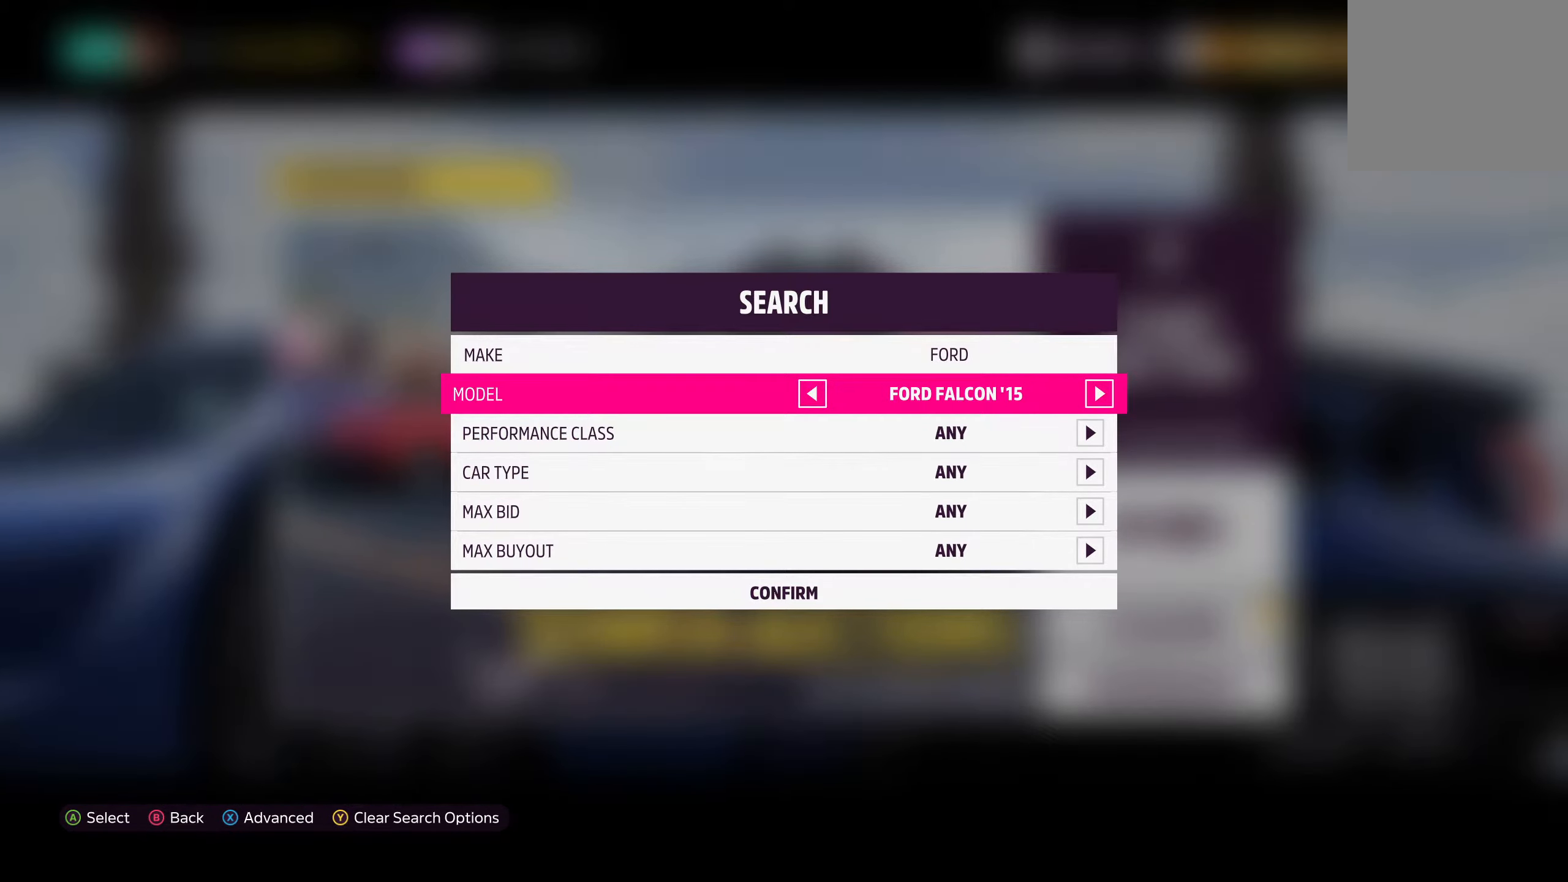
{"buttons": [], "left_stick": "center", "right_stick": "center", "events": []}
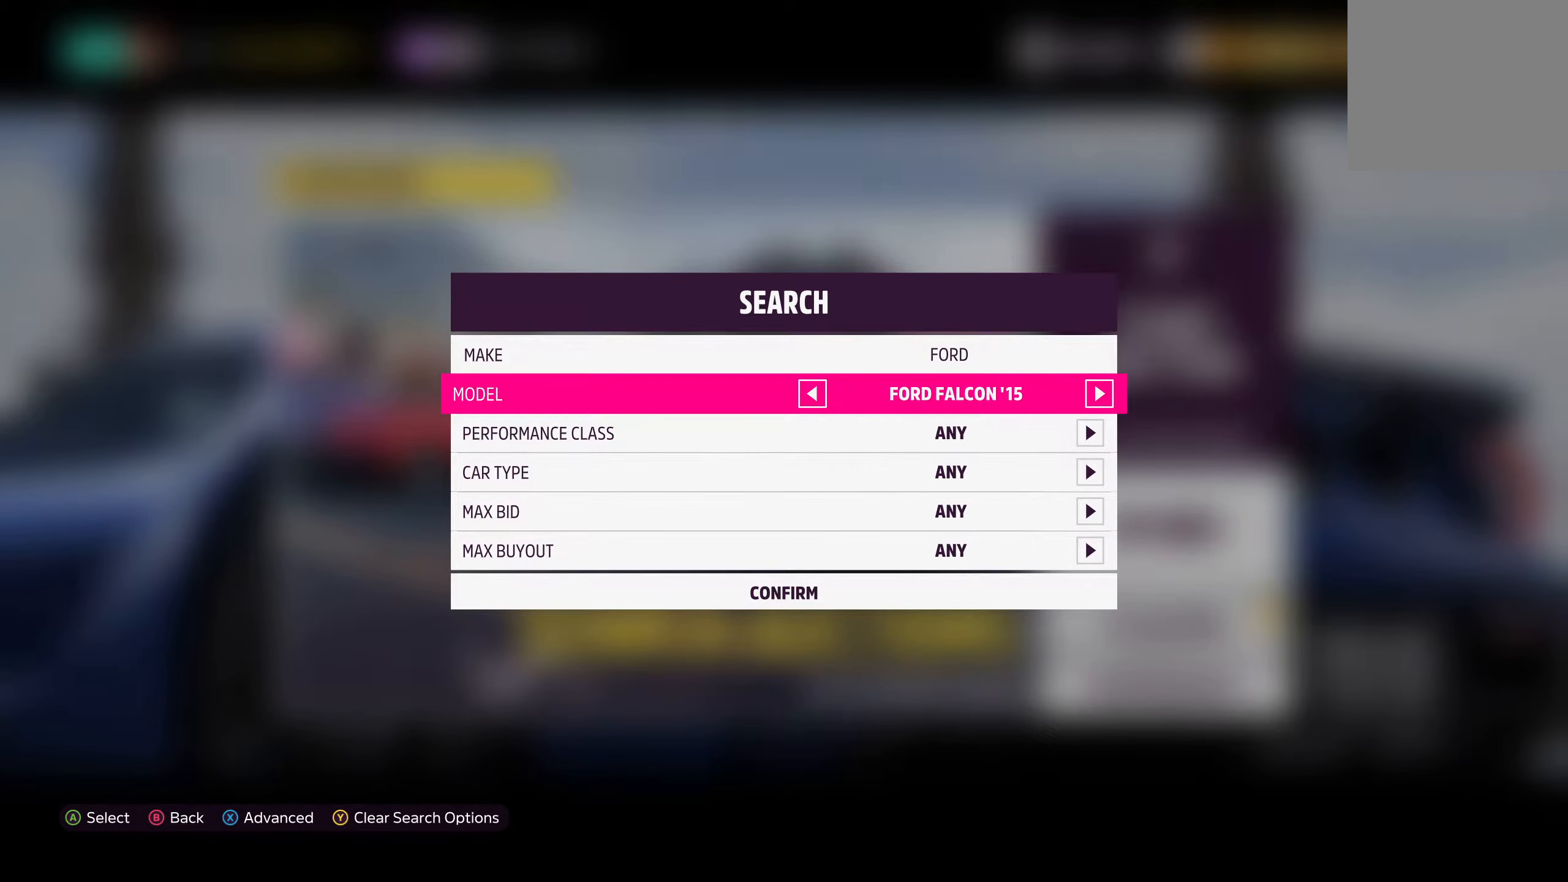
{"buttons": [], "left_stick": "center", "right_stick": "center", "events": [[283, "DPAD_RIGHT", "down"], [400, "DPAD_RIGHT", "up"]]}
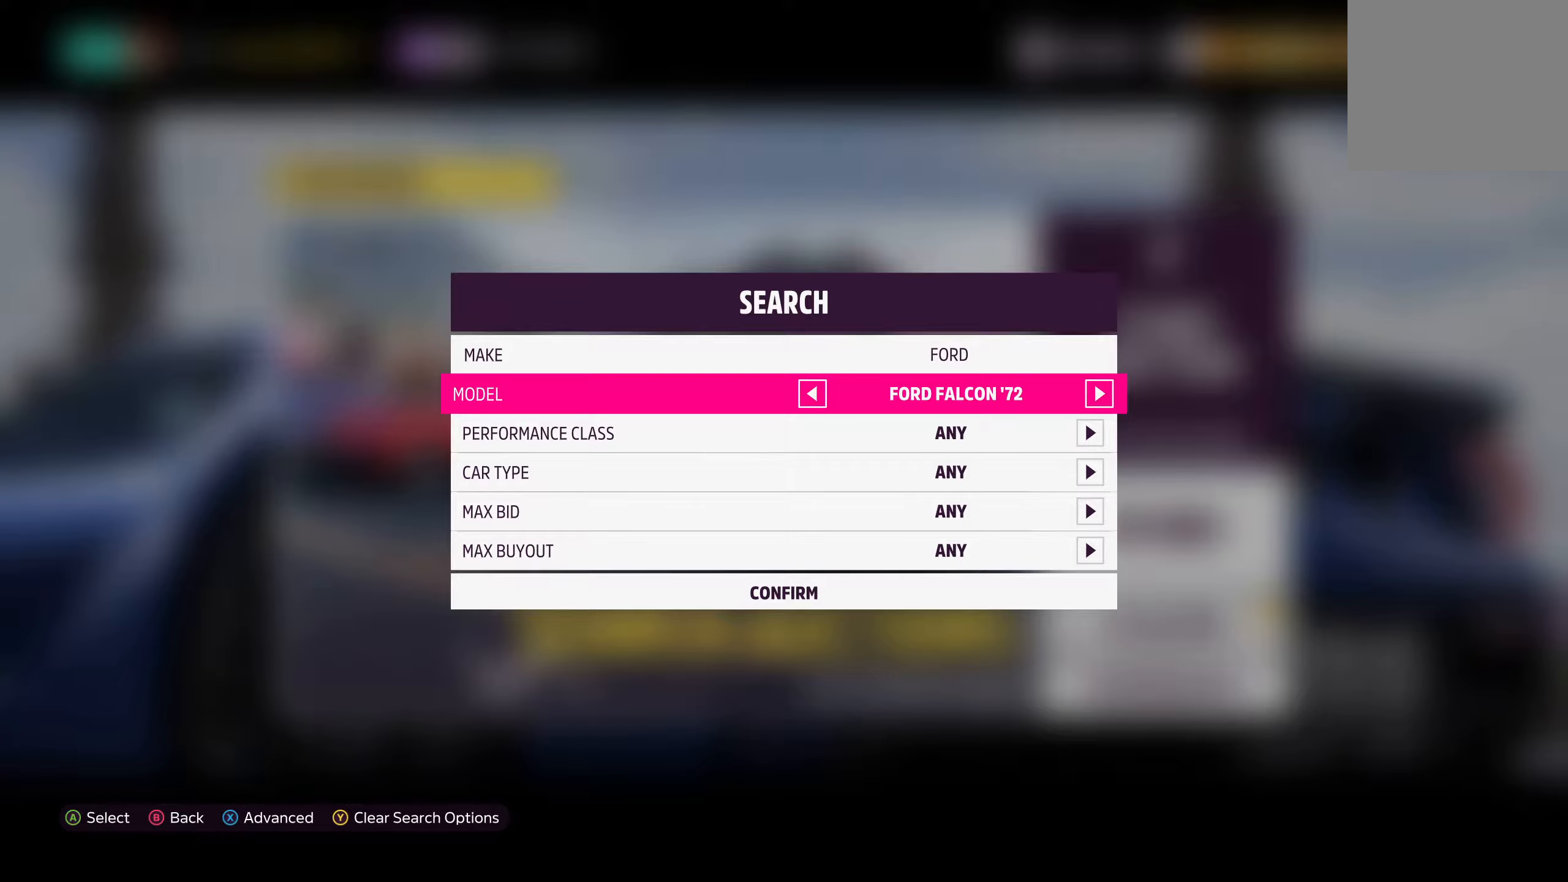
{"buttons": [], "left_stick": "center", "right_stick": "center", "events": [[316, "DPAD_RIGHT", "down"], [433, "DPAD_RIGHT", "up"]]}
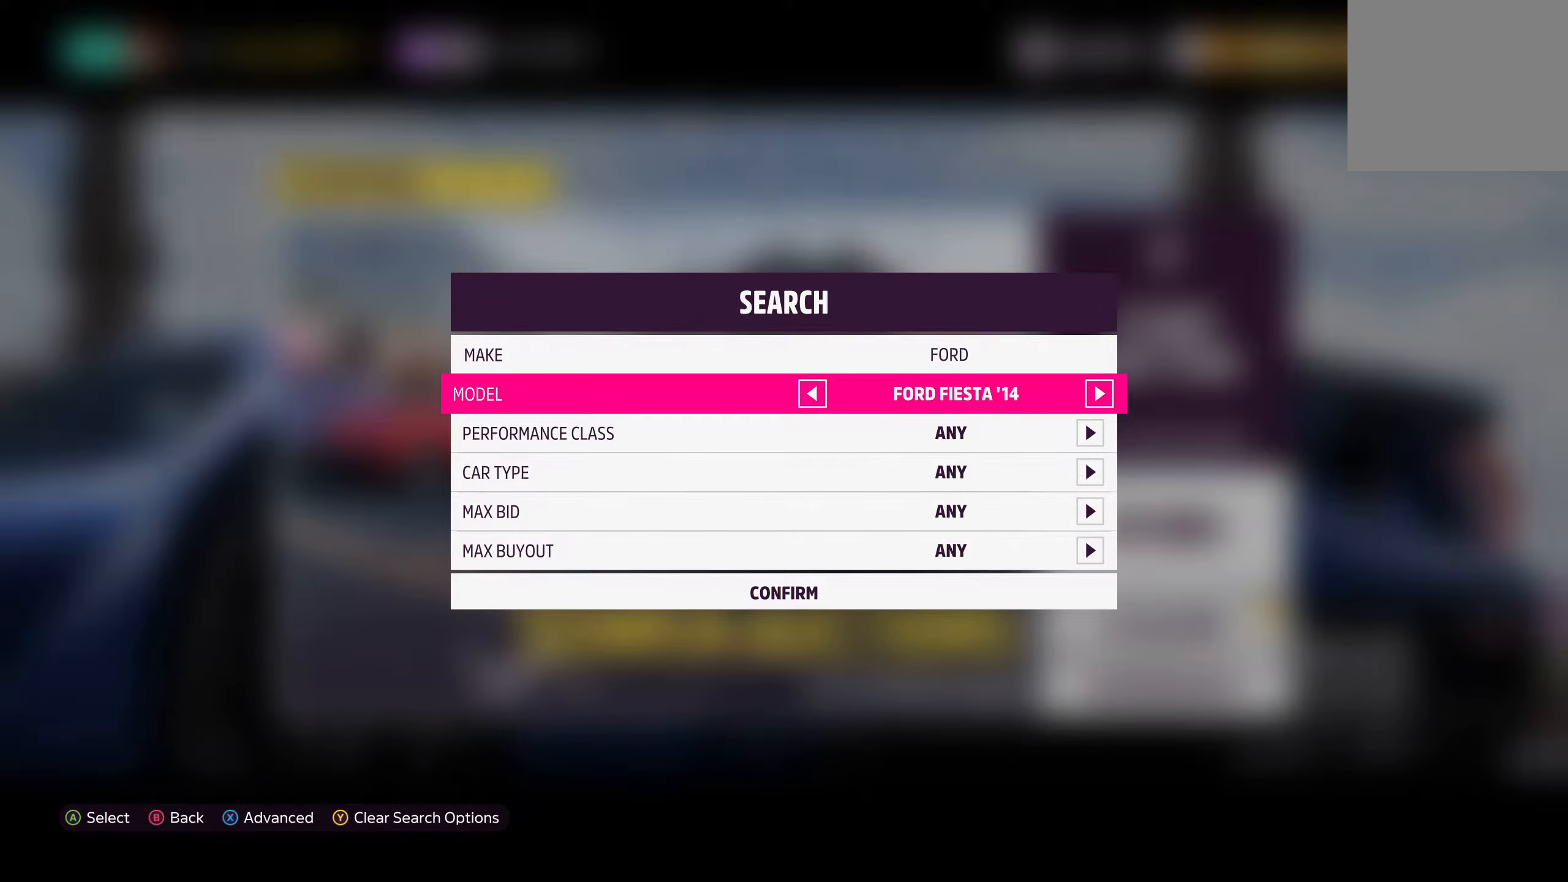
{"buttons": [], "left_stick": "center", "right_stick": "center", "events": [[316, "DPAD_RIGHT", "down"], [433, "DPAD_RIGHT", "up"]]}
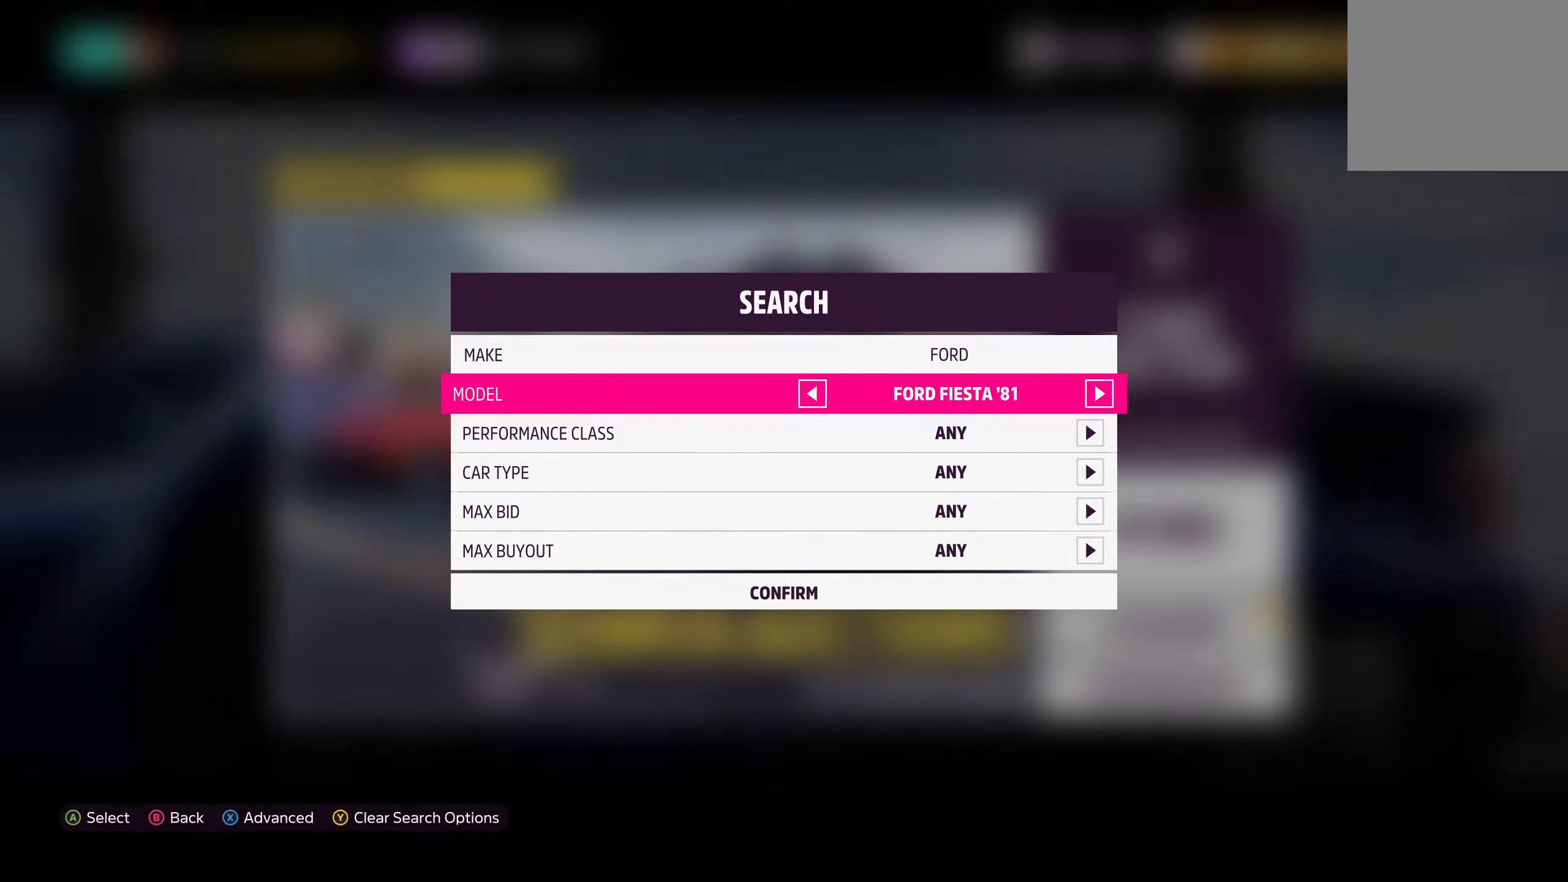
{"buttons": [], "left_stick": "center", "right_stick": "center", "events": [[116, "DPAD_RIGHT", "down"], [216, "DPAD_RIGHT", "up"], [383, "DPAD_RIGHT", "down"], [500, "DPAD_RIGHT", "up"]]}
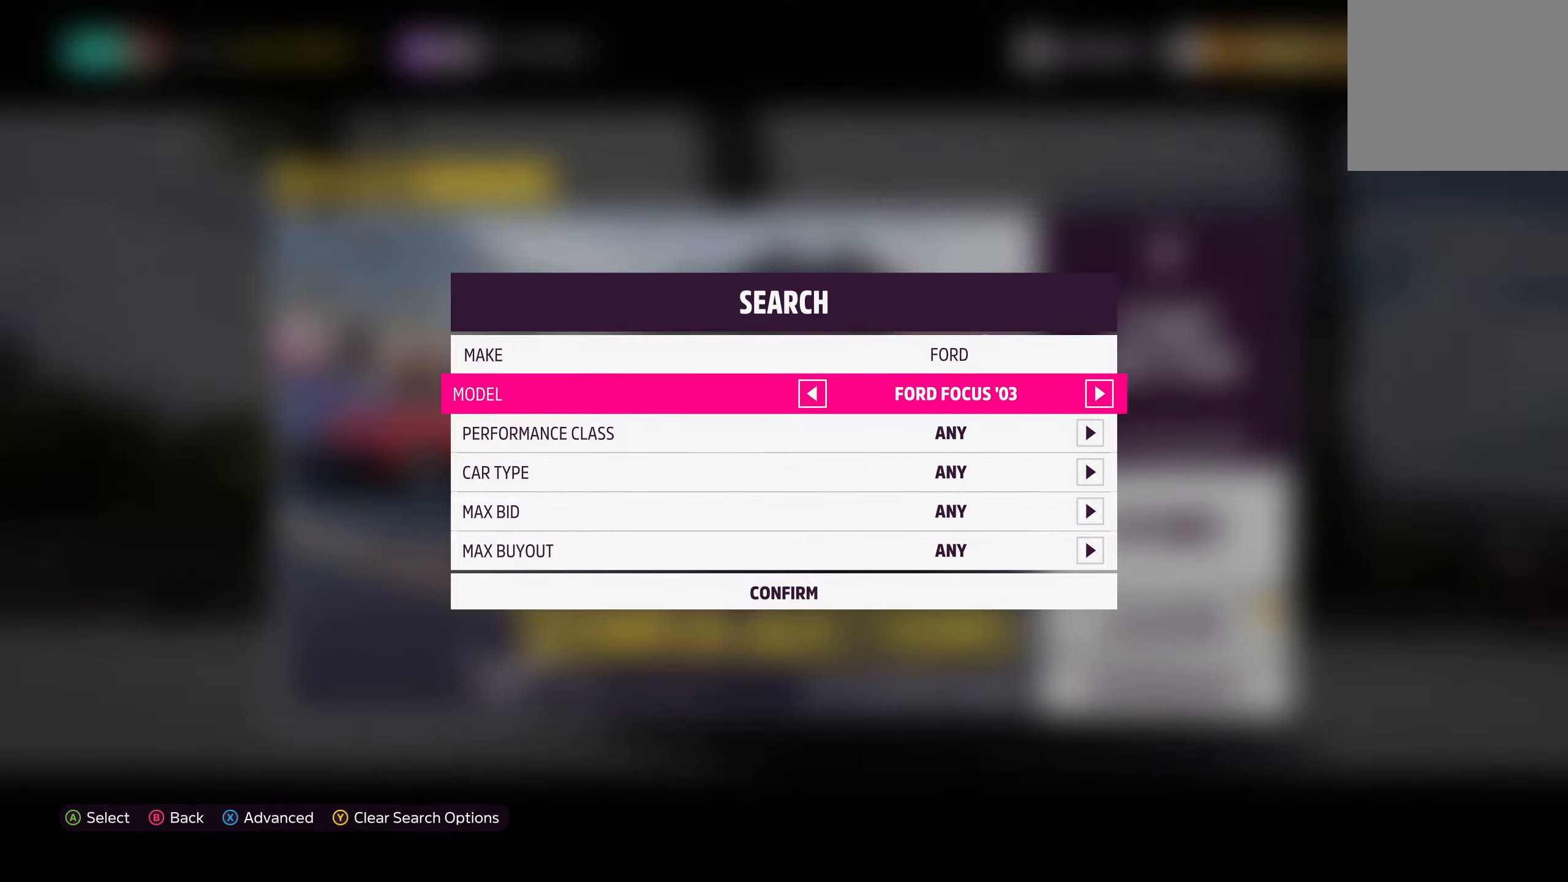
{"buttons": [], "left_stick": "center", "right_stick": "center", "events": []}
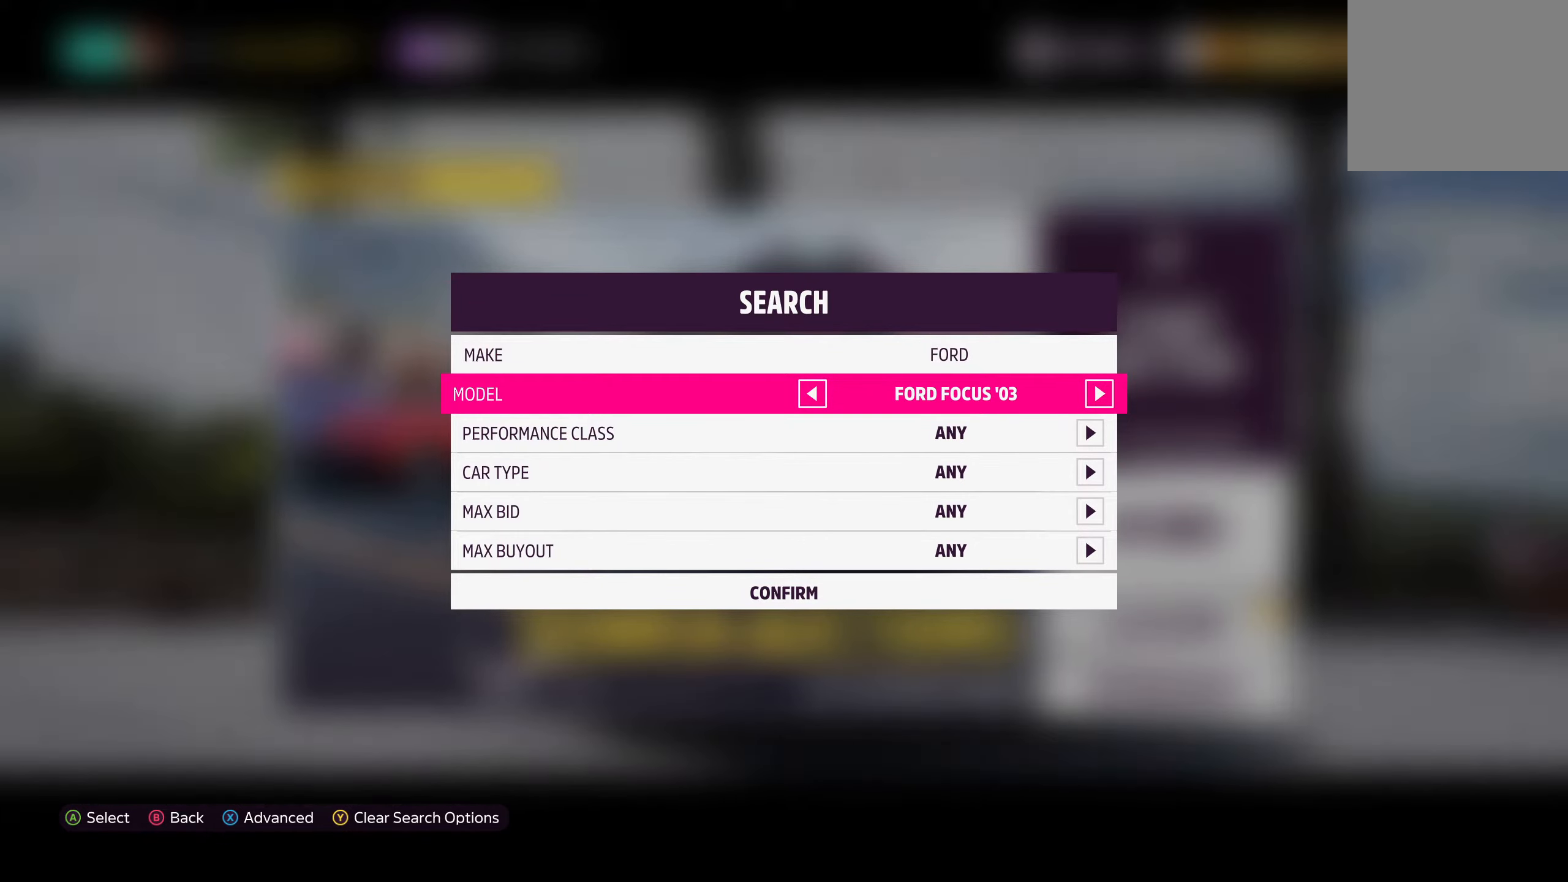
{"buttons": [], "left_stick": "center", "right_stick": "center", "events": []}
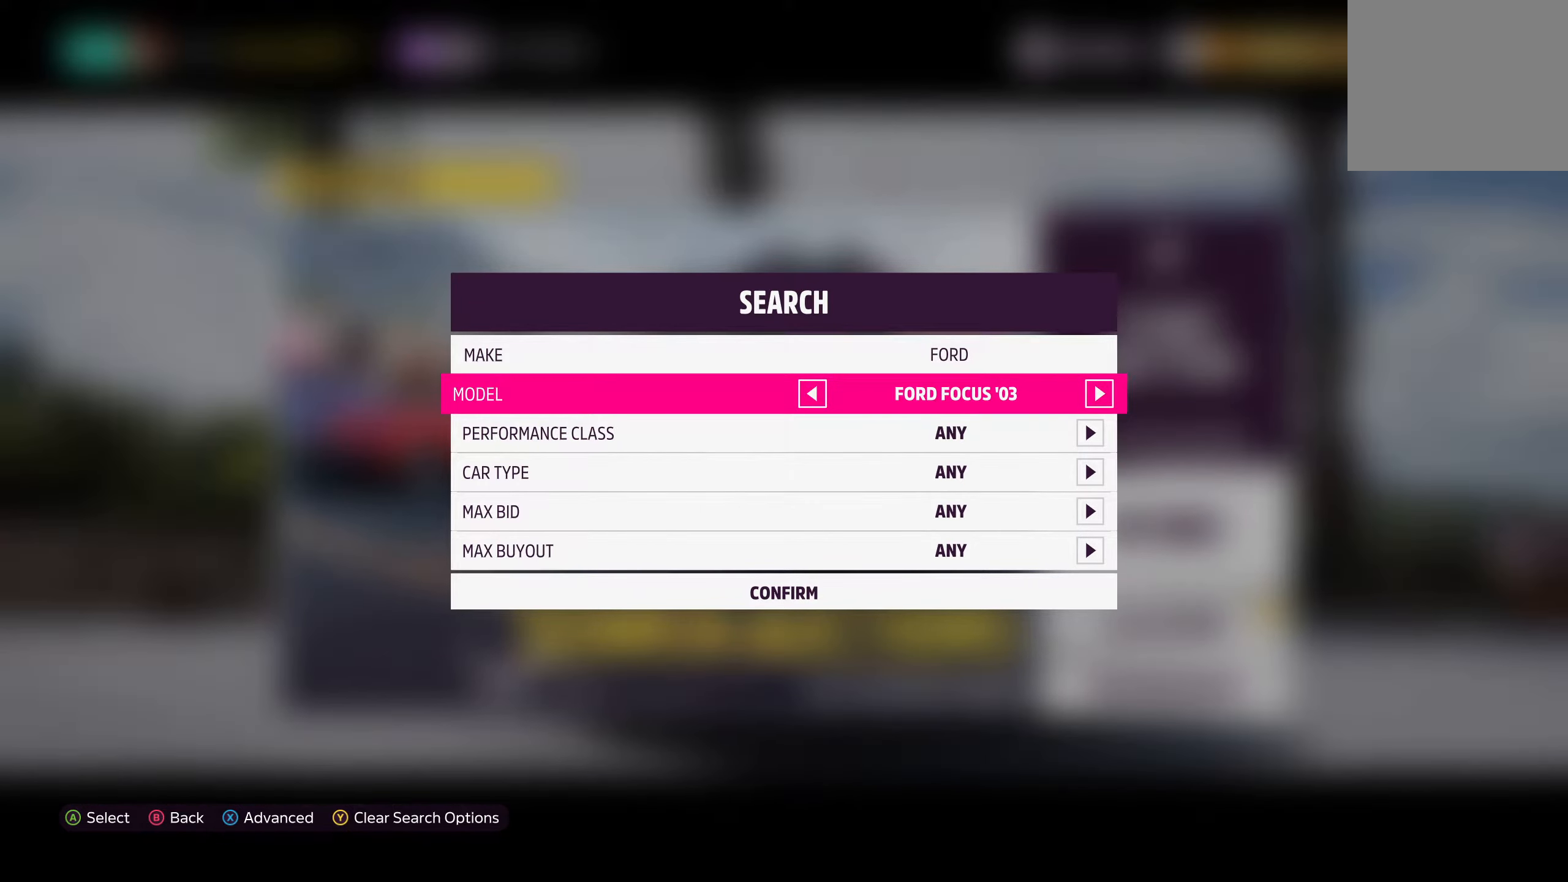
{"buttons": [], "left_stick": "center", "right_stick": "center", "events": []}
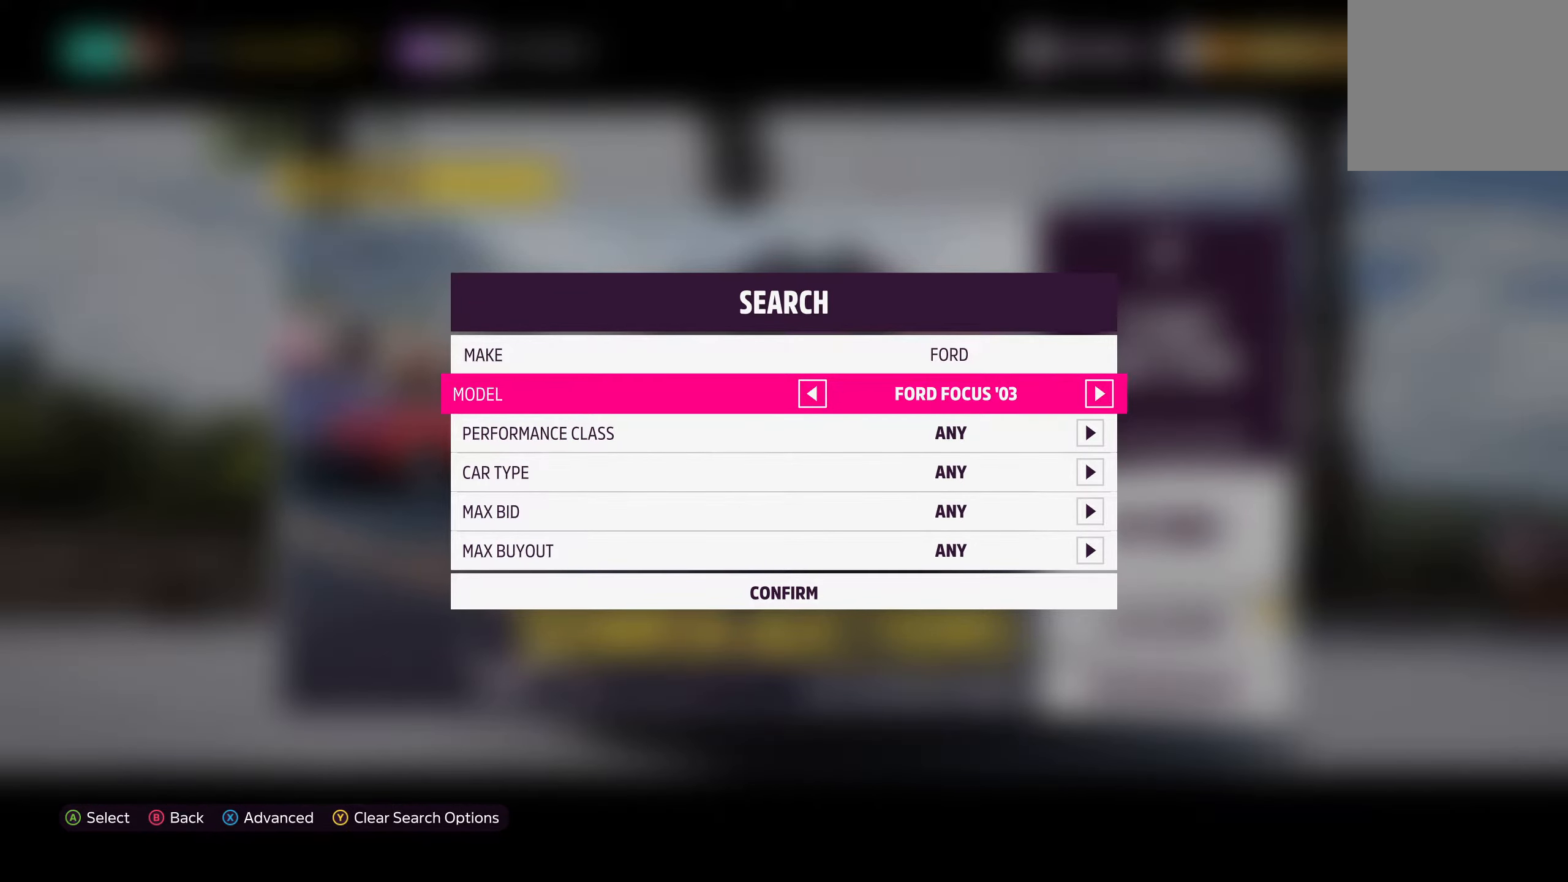
{"buttons": [], "left_stick": "center", "right_stick": "center", "events": [[283, "DPAD_RIGHT", "down"], [333, "DPAD_RIGHT", "up"]]}
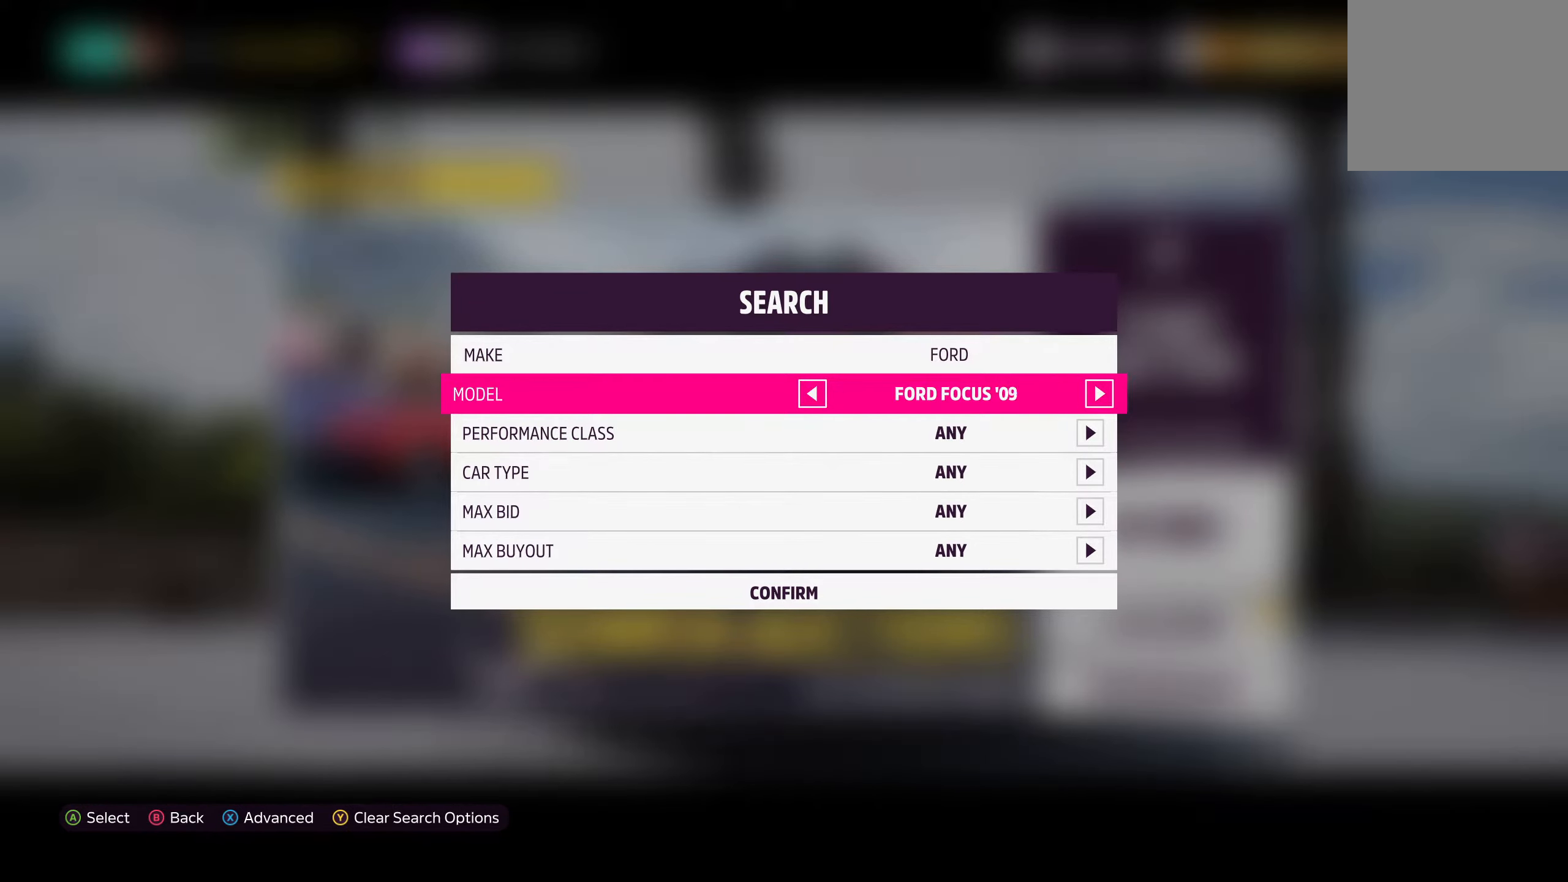
{"buttons": [], "left_stick": "center", "right_stick": "center", "events": [[66, "DPAD_RIGHT", "down"], [183, "DPAD_RIGHT", "up"]]}
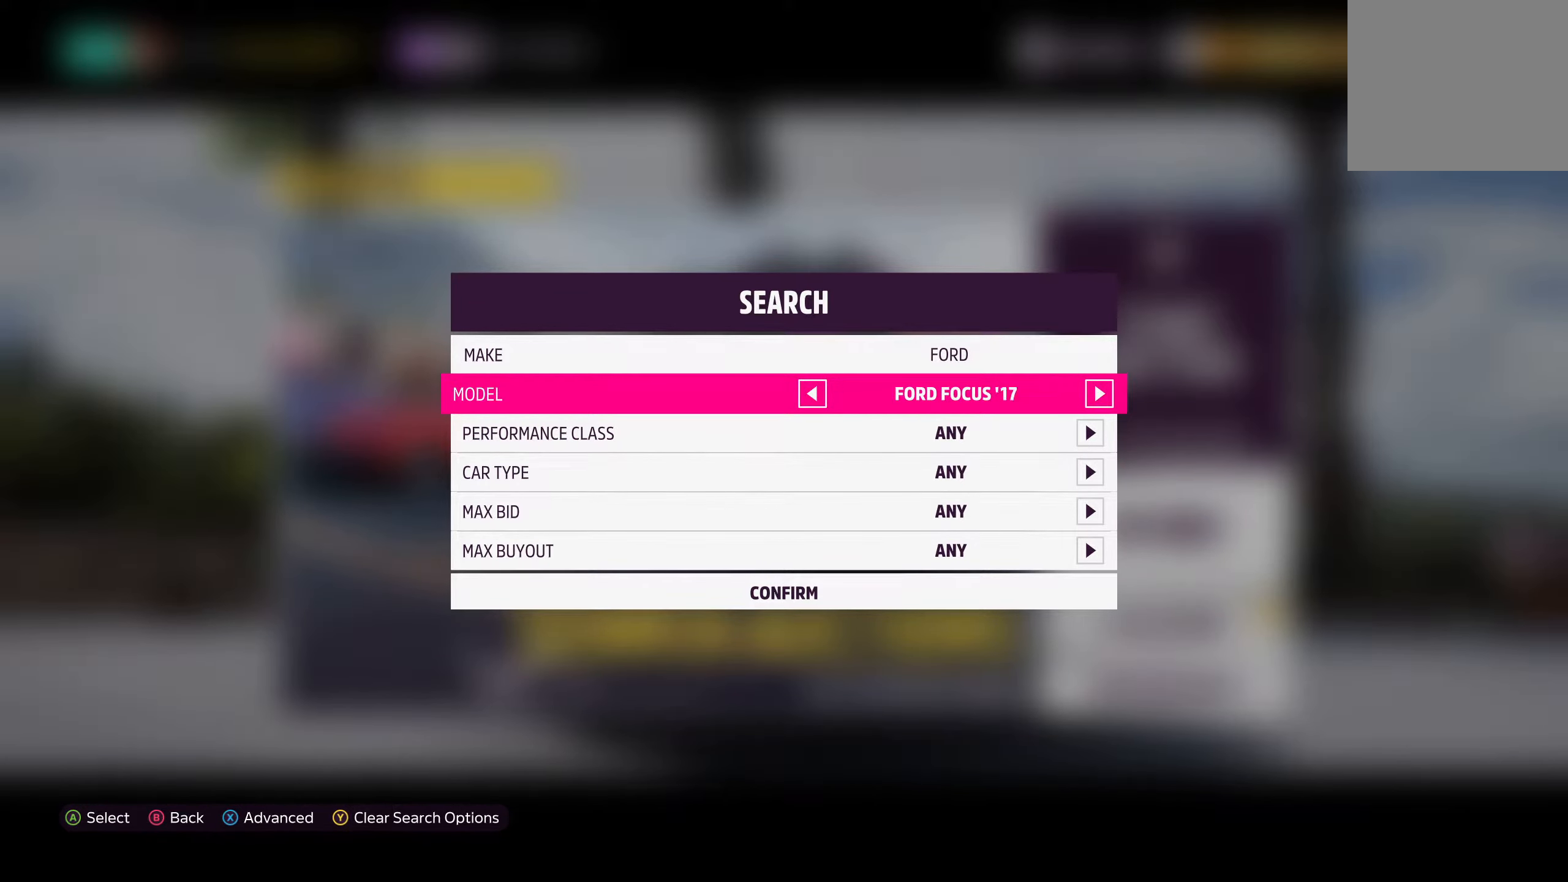
{"buttons": [], "left_stick": "center", "right_stick": "center", "events": [[366, "DPAD_LEFT", "down"], [500, "DPAD_LEFT", "up"]]}
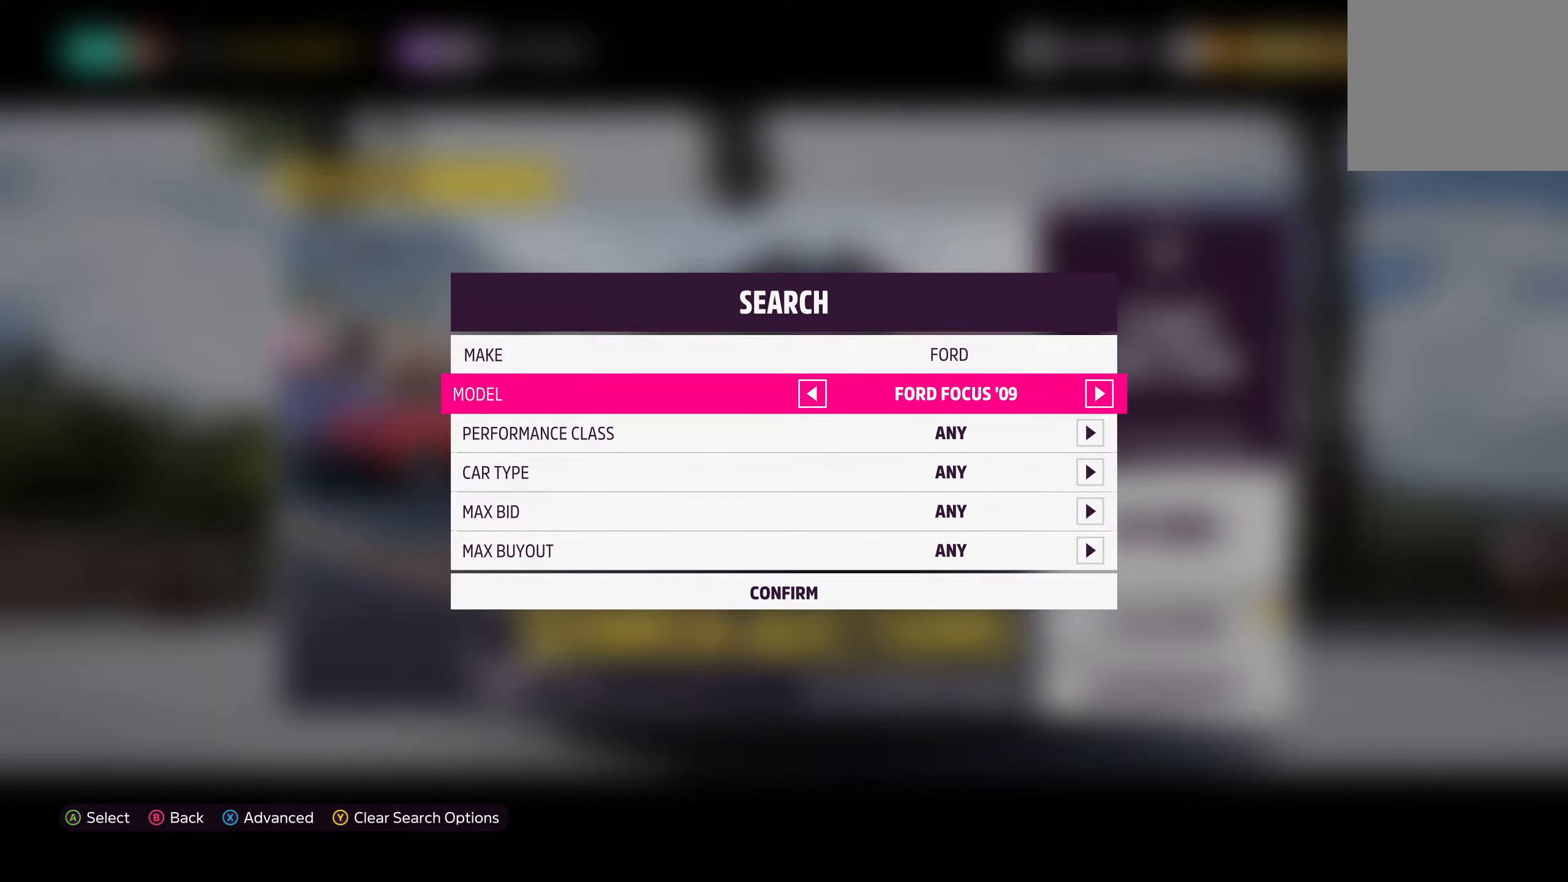
{"buttons": [], "left_stick": "center", "right_stick": "center", "events": [[183, "DPAD_RIGHT", "down"], [283, "DPAD_RIGHT", "up"], [350, "DPAD_RIGHT", "down"], [450, "DPAD_RIGHT", "up"]]}
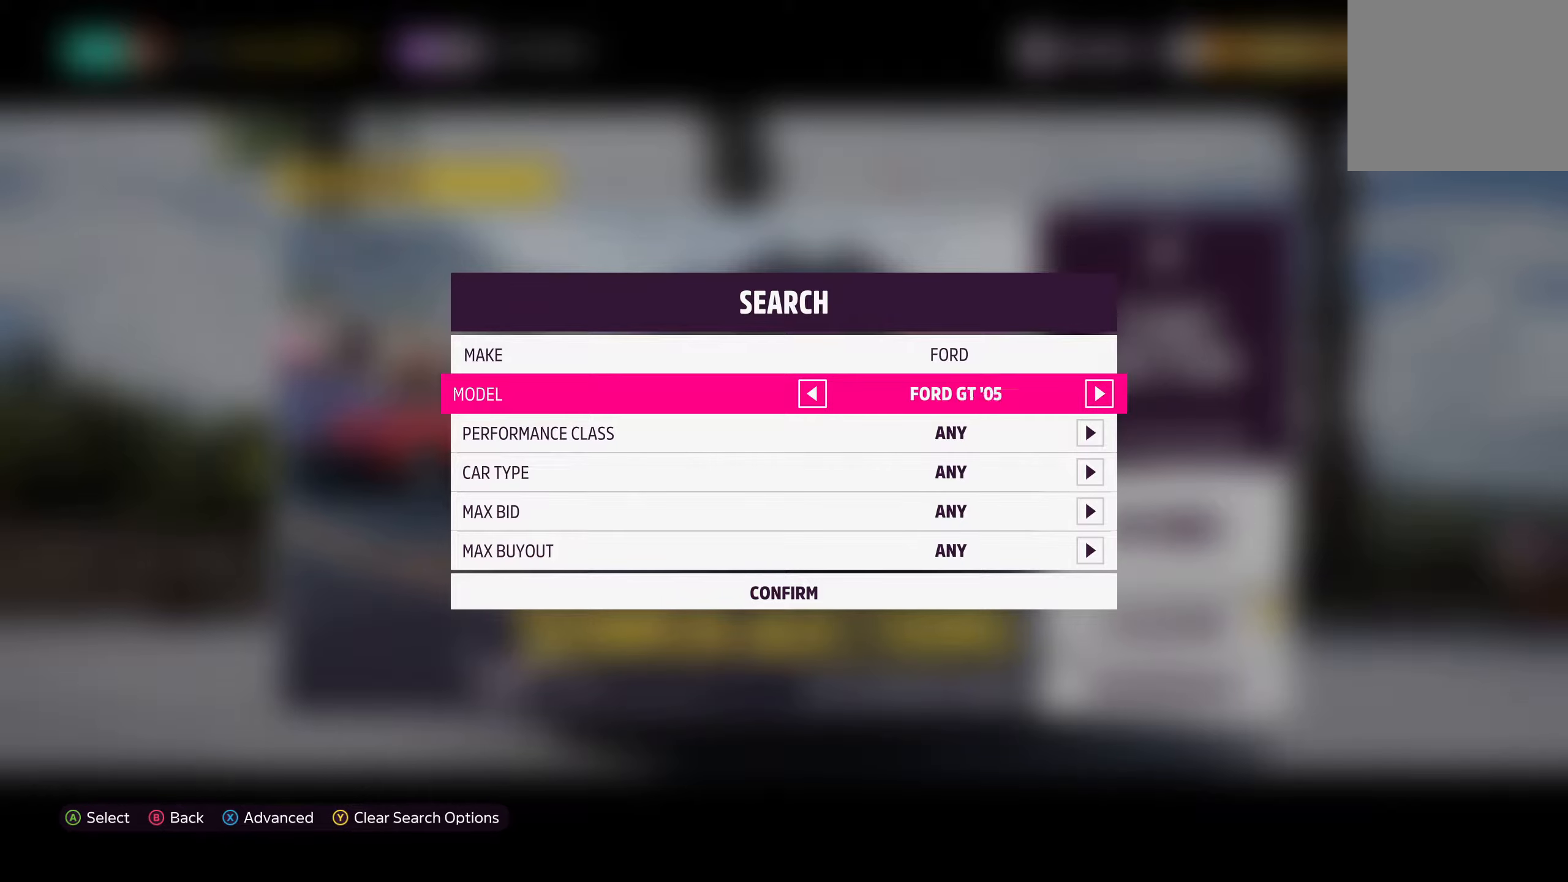
{"buttons": ["DPAD_RIGHT"], "left_stick": "center", "right_stick": "center", "events": [[33, "DPAD_RIGHT", "down"], [133, "DPAD_RIGHT", "up"], [450, "DPAD_RIGHT", "down"]]}
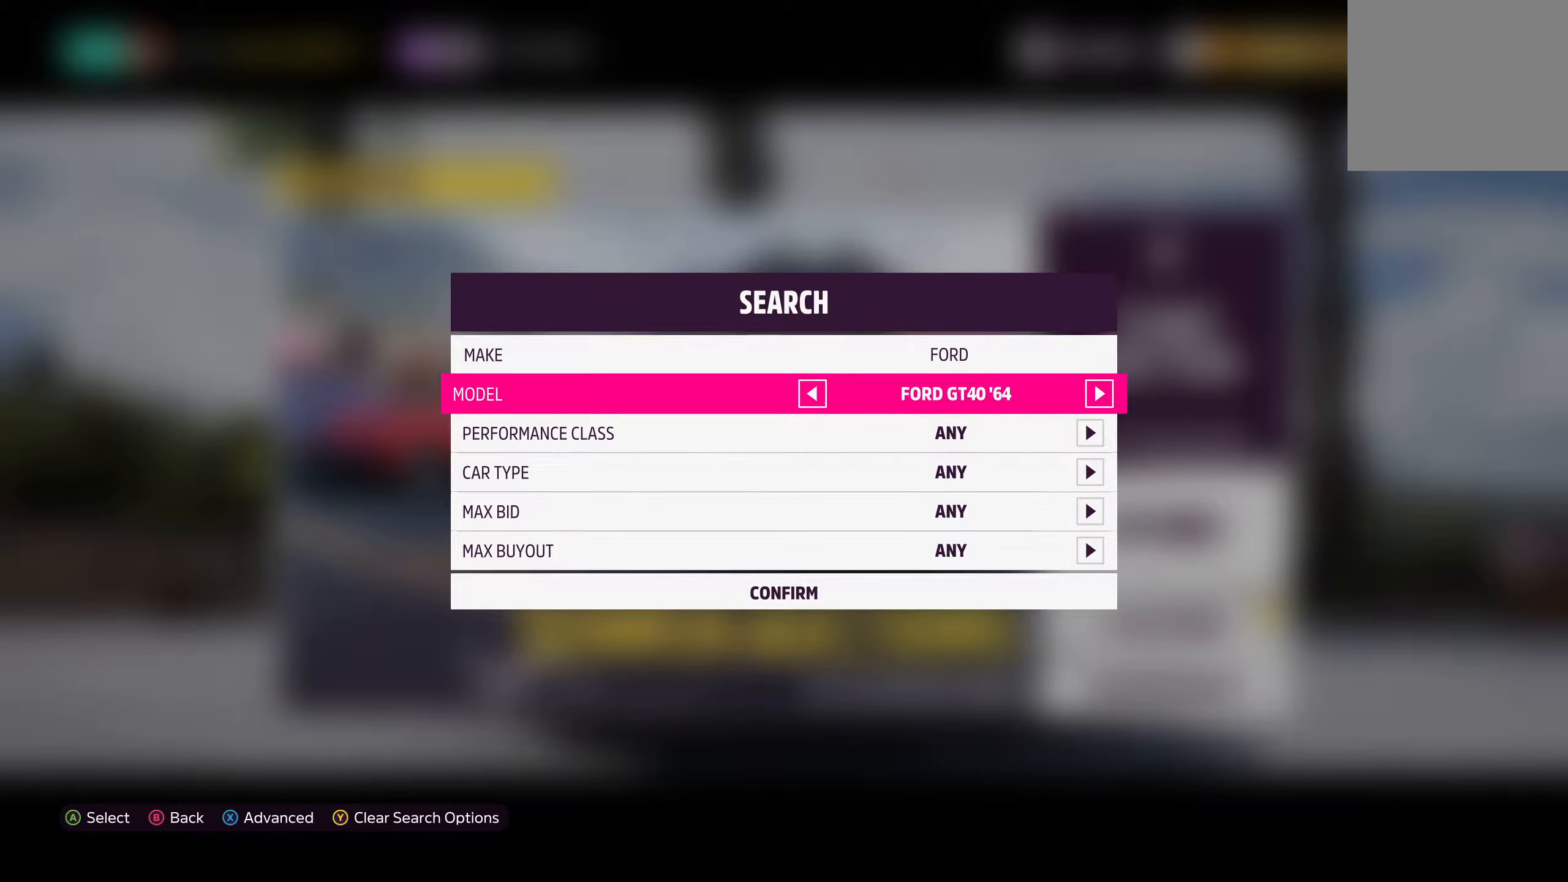
{"buttons": [], "left_stick": "center", "right_stick": "center", "events": [[67, "DPAD_RIGHT", "up"], [267, "DPAD_LEFT", "down"], [400, "DPAD_LEFT", "up"]]}
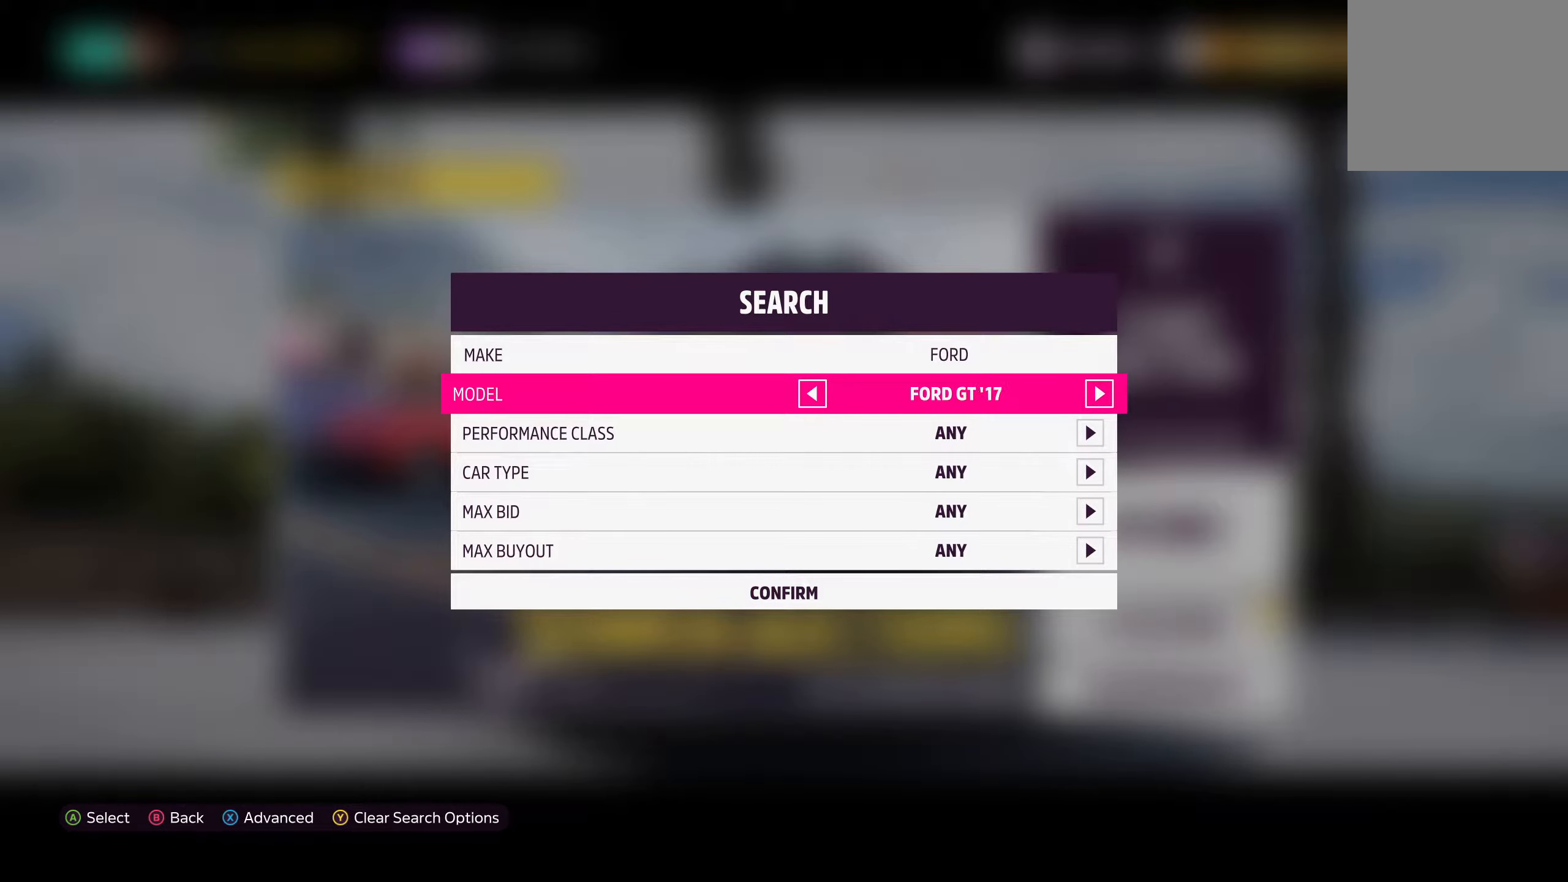
{"buttons": ["DPAD_LEFT"], "left_stick": "center", "right_stick": "center", "events": [[433, "DPAD_LEFT", "down"]]}
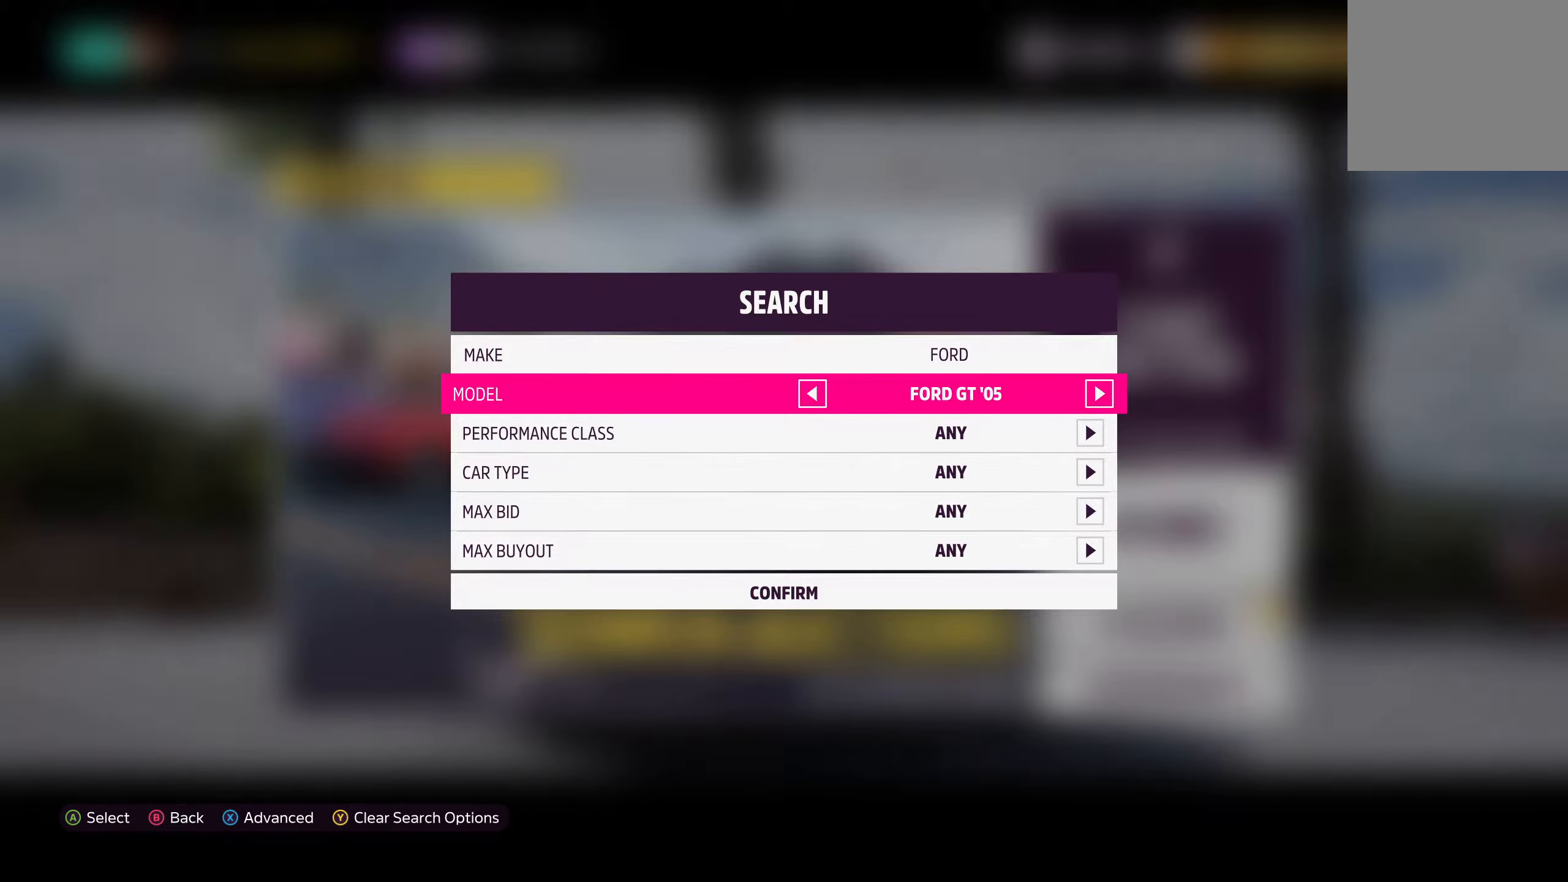
{"buttons": [], "left_stick": "center", "right_stick": "center", "events": [[17, "DPAD_LEFT", "up"], [250, "DPAD_RIGHT", "down"], [350, "DPAD_RIGHT", "up"]]}
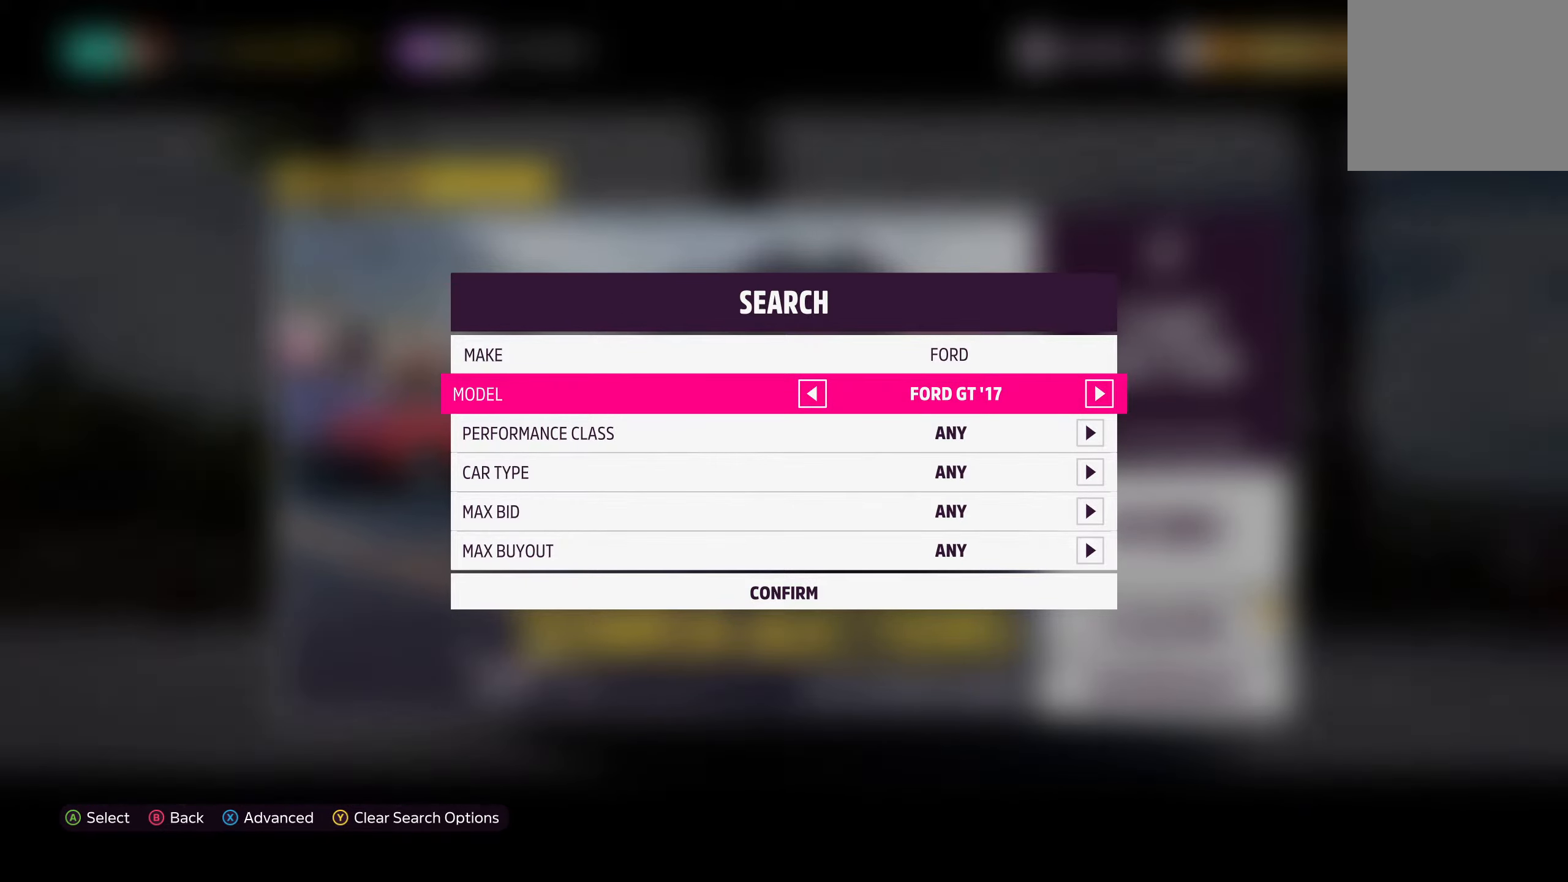
{"buttons": [], "left_stick": "center", "right_stick": "center", "events": []}
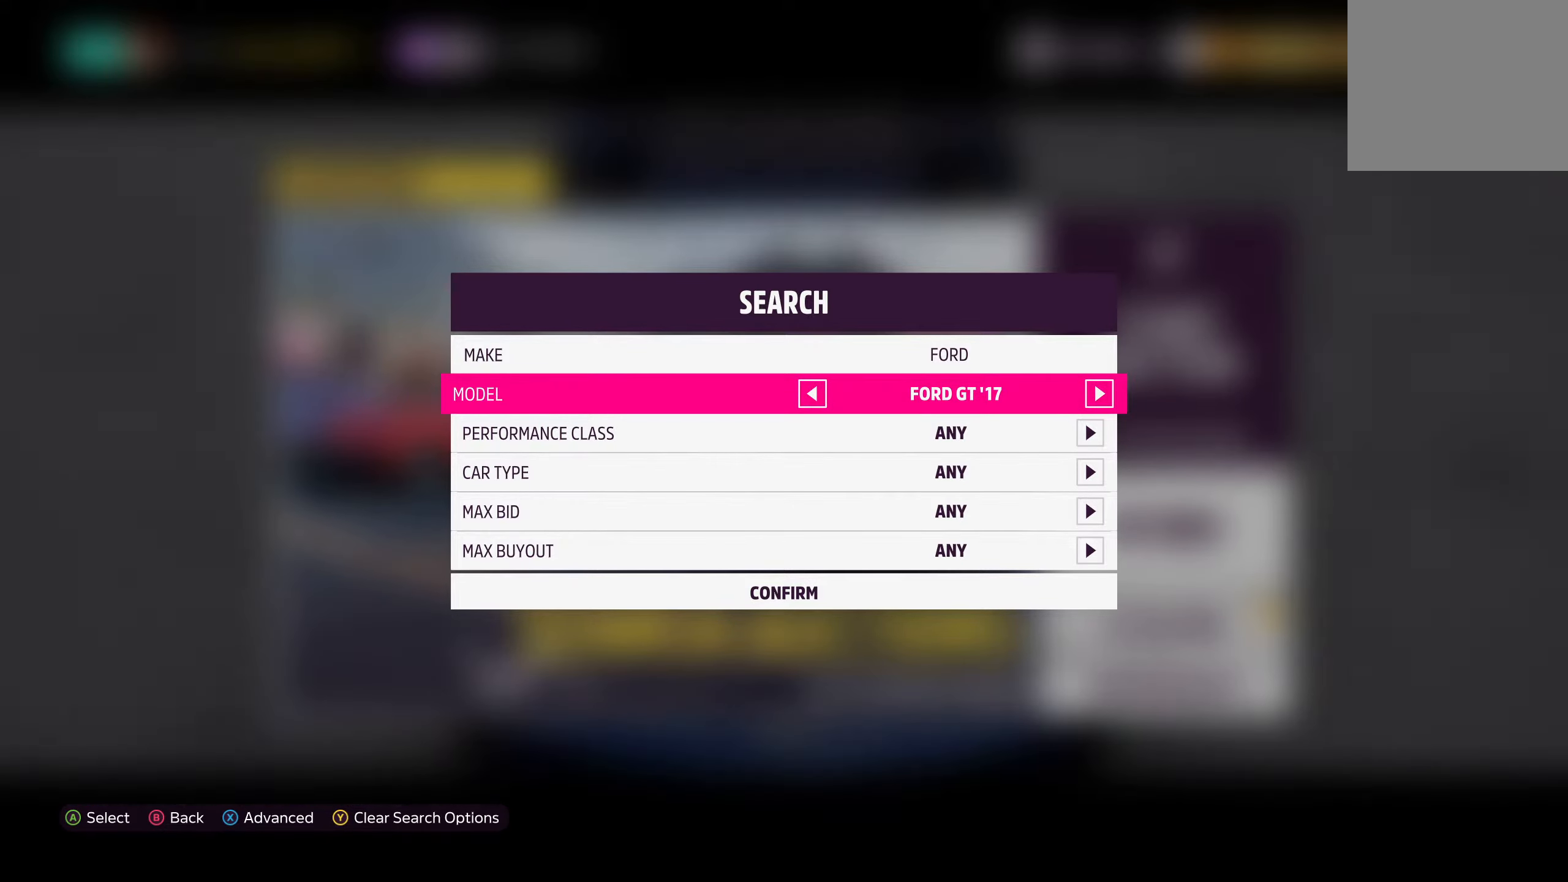
{"buttons": ["DPAD_RIGHT"], "left_stick": "center", "right_stick": "center", "events": [[450, "DPAD_RIGHT", "down"]]}
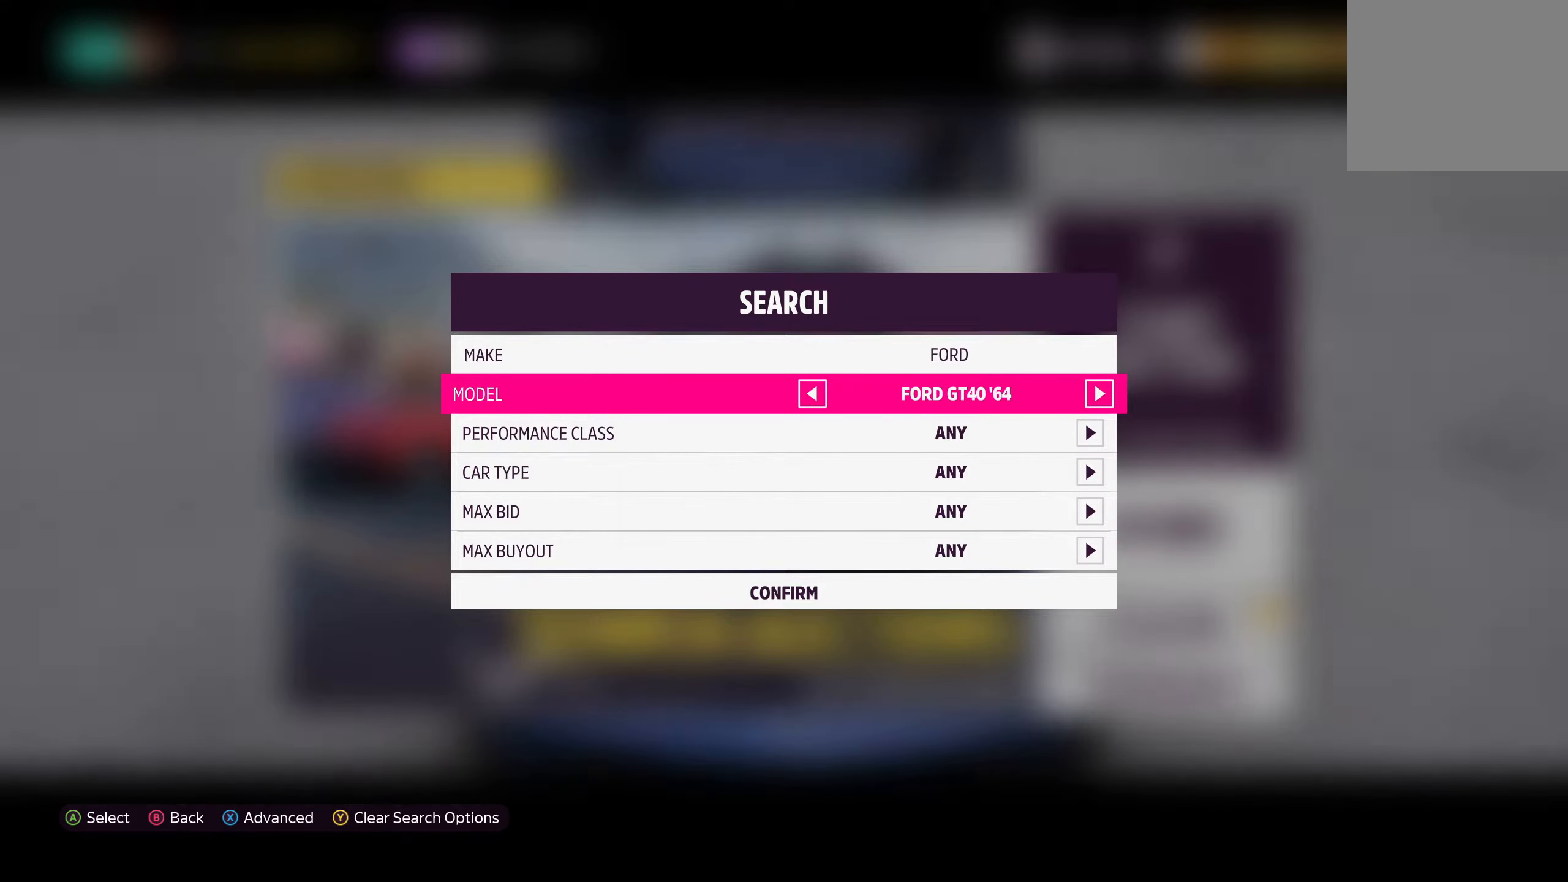
{"buttons": [], "left_stick": "center", "right_stick": "center", "events": [[67, "DPAD_RIGHT", "up"]]}
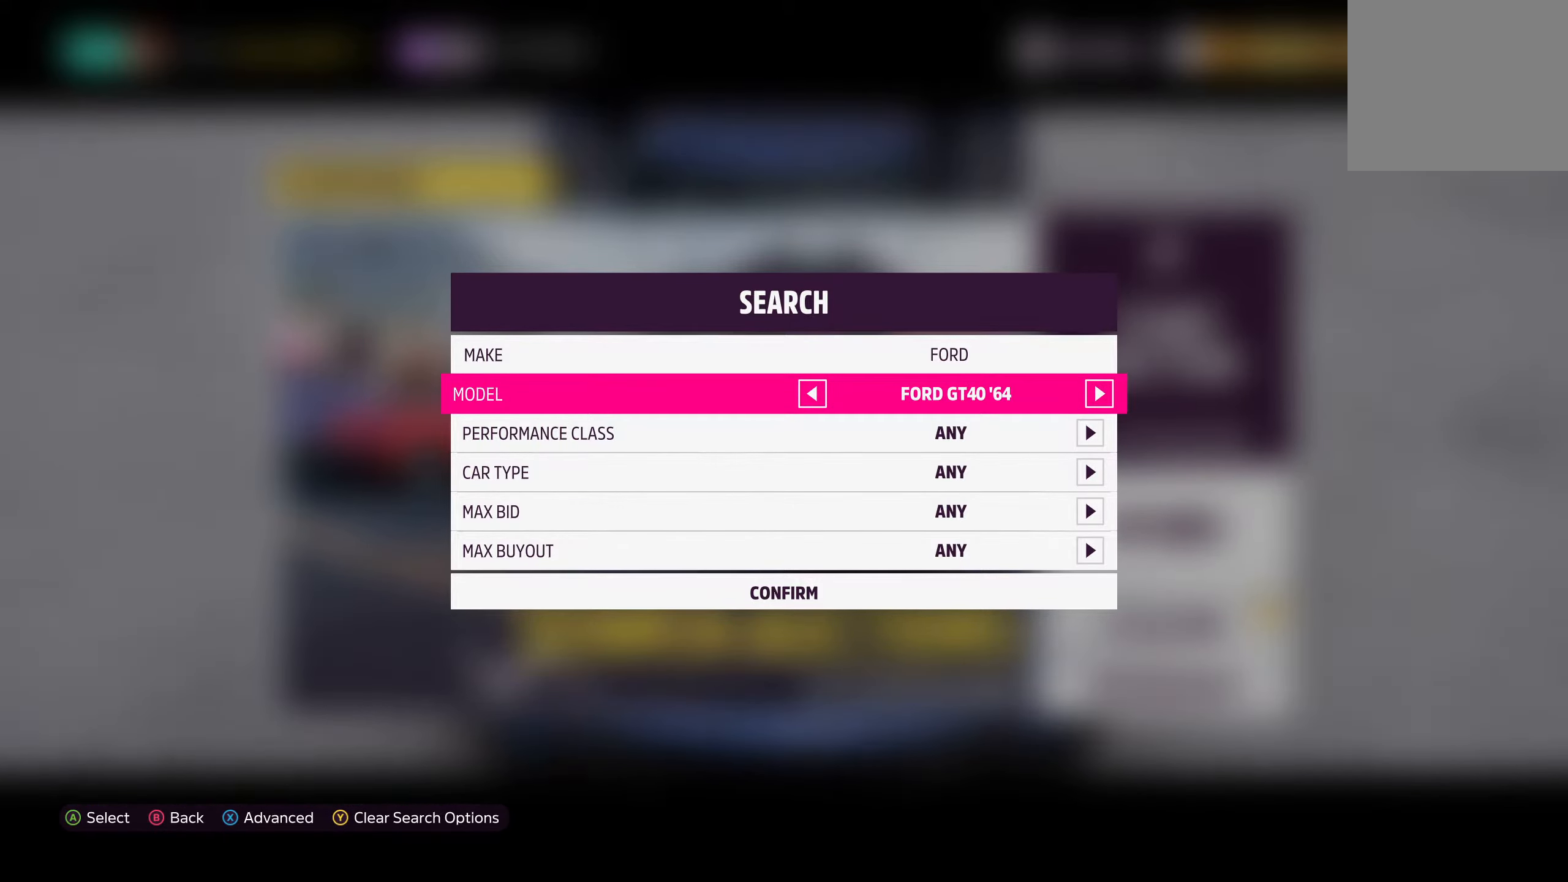
{"buttons": [], "left_stick": "center", "right_stick": "center", "events": []}
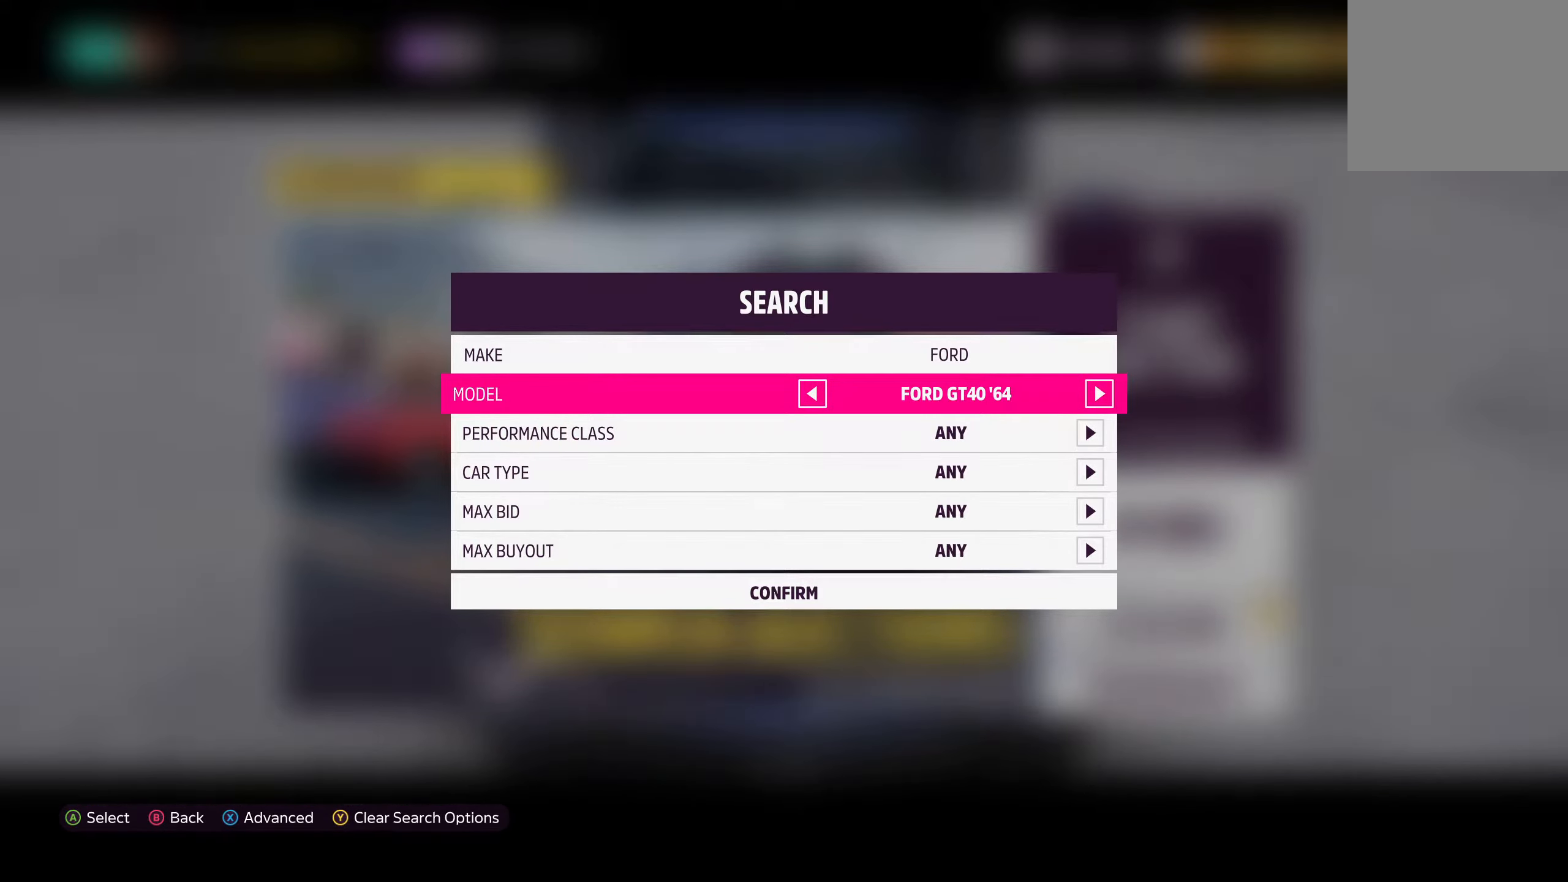
{"buttons": [], "left_stick": "center", "right_stick": "center", "events": []}